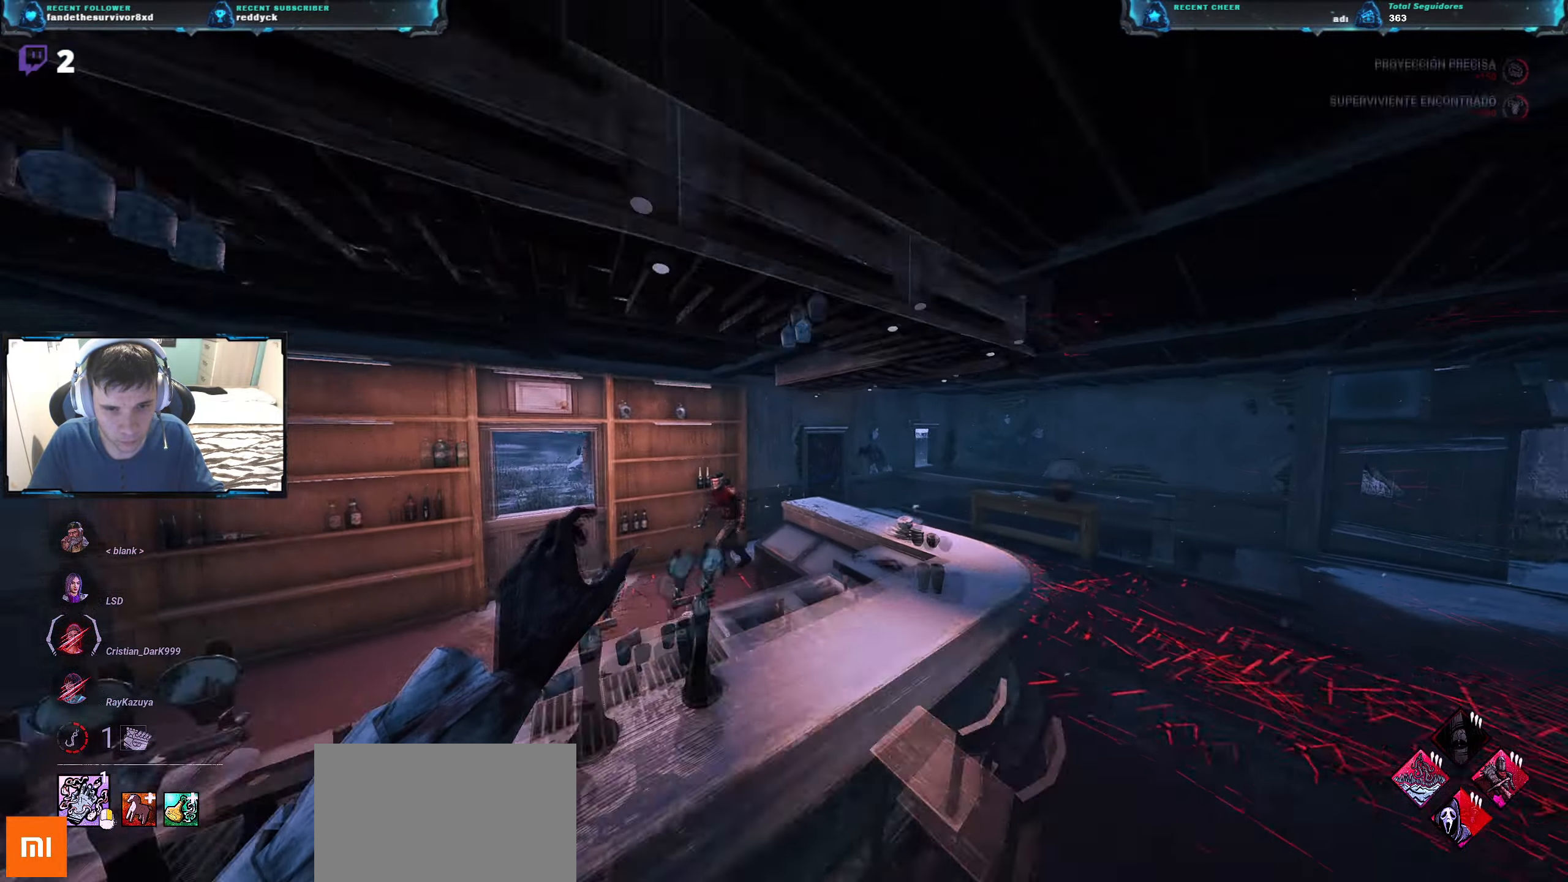
Gameplay with keyboard; each line is a JSON object with the keys held at the frame after it. "events" lists presses ("down") and releases ("up") of "a", "ctrl", "d", "e", "q", "r", "s", "shift", "space", "tab" and "w" between this image and that frame as [ms after this image, input, new state], when the widget could be followed in between. No other keys are recorded. Mouse input is not recorded.
{"keys": ["w"], "events": [[184, "a", "down"], [434, "a", "up"]]}
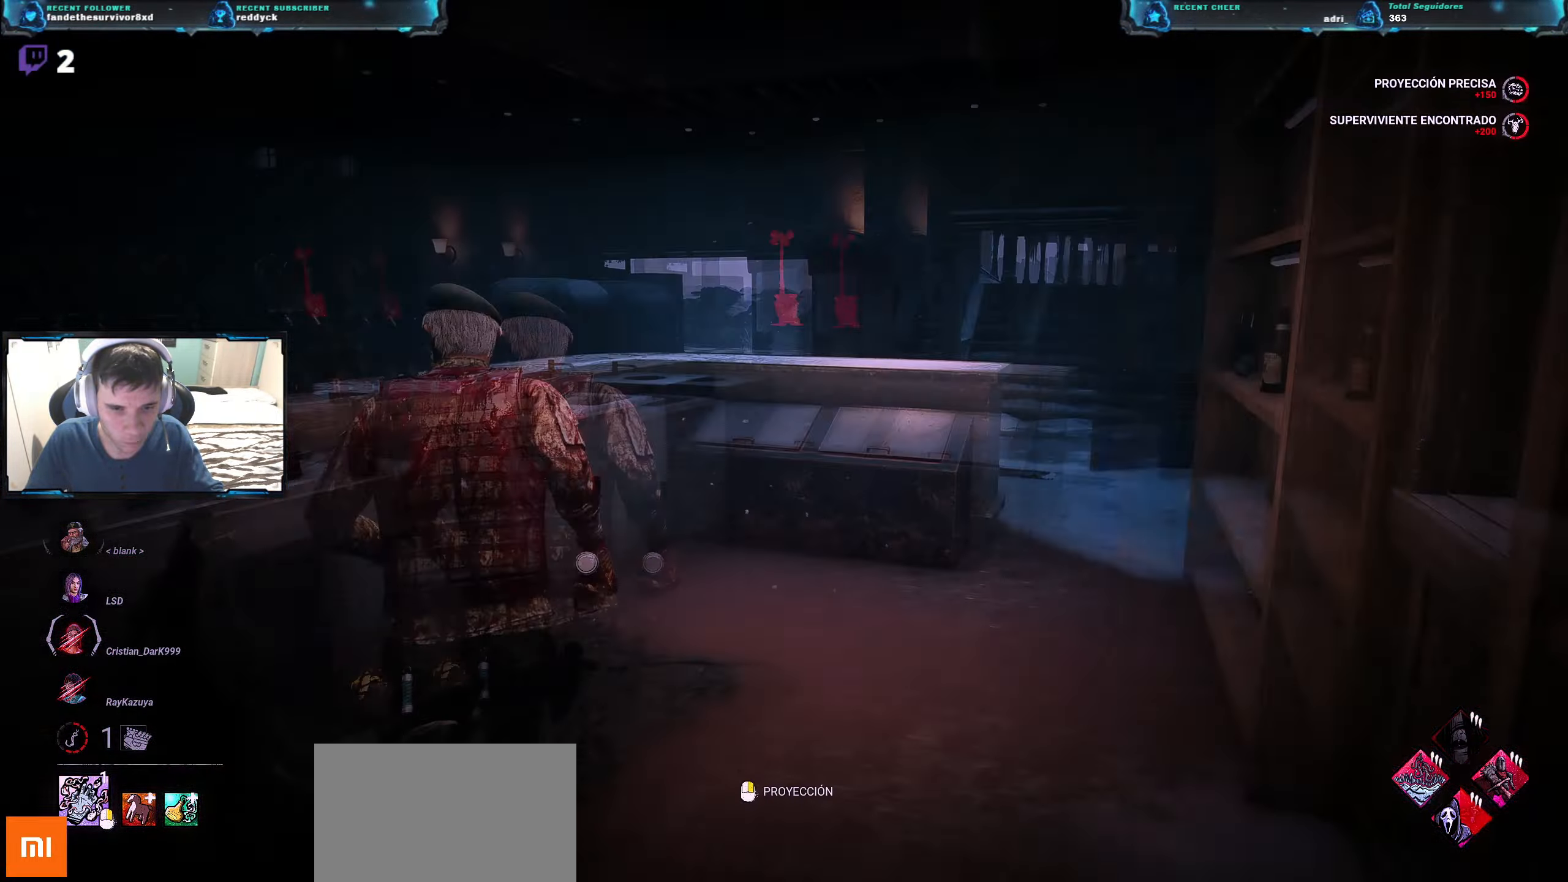
{"keys": ["w"], "events": [[16, "a", "down"], [166, "a", "up"]]}
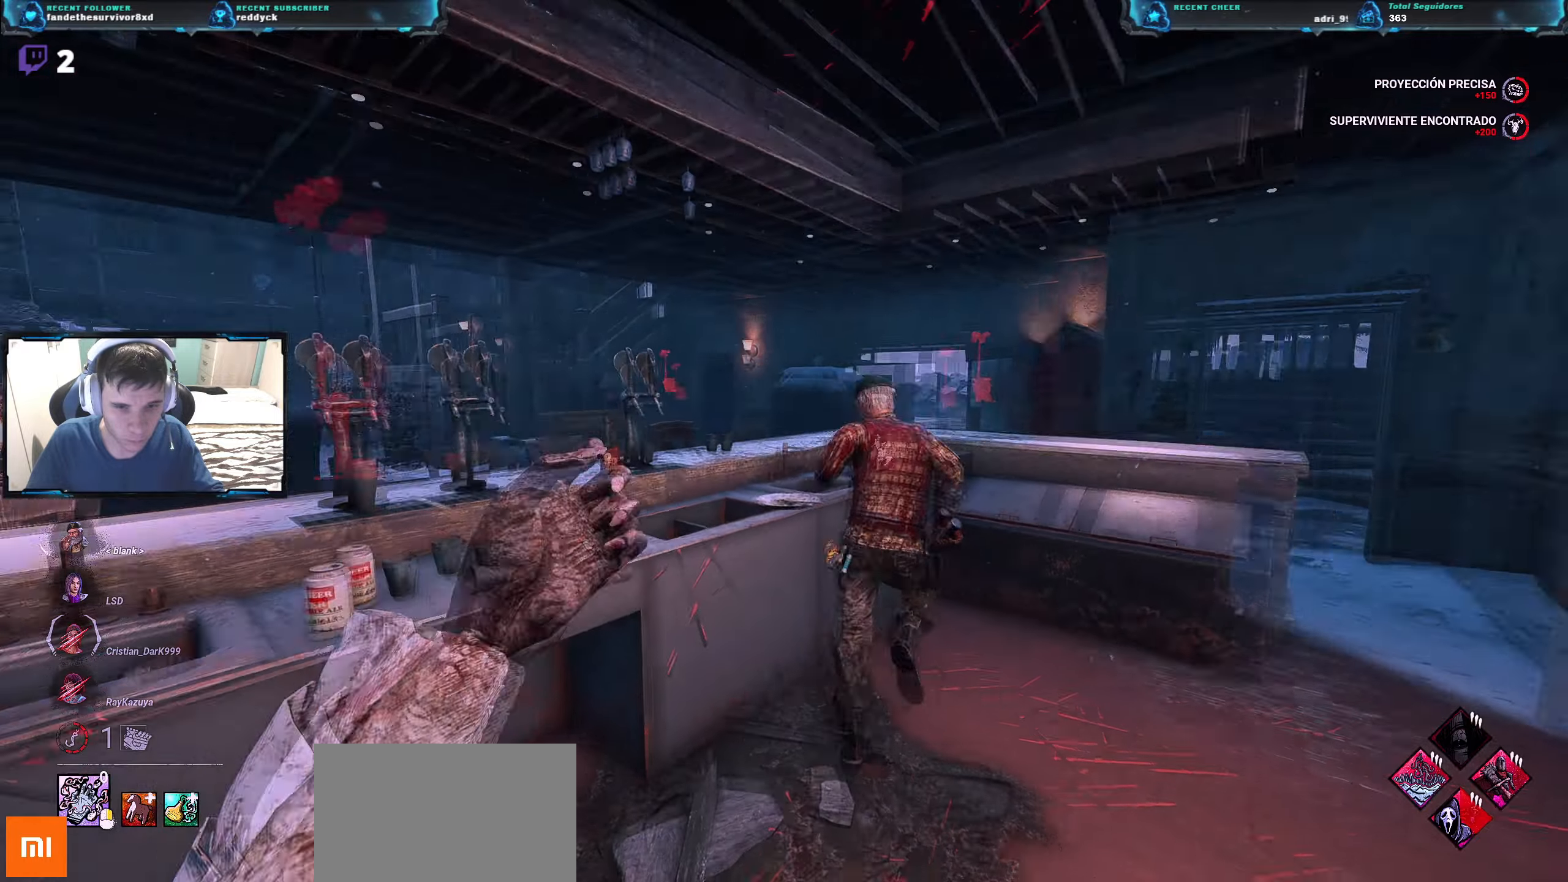
{"keys": ["w"], "events": []}
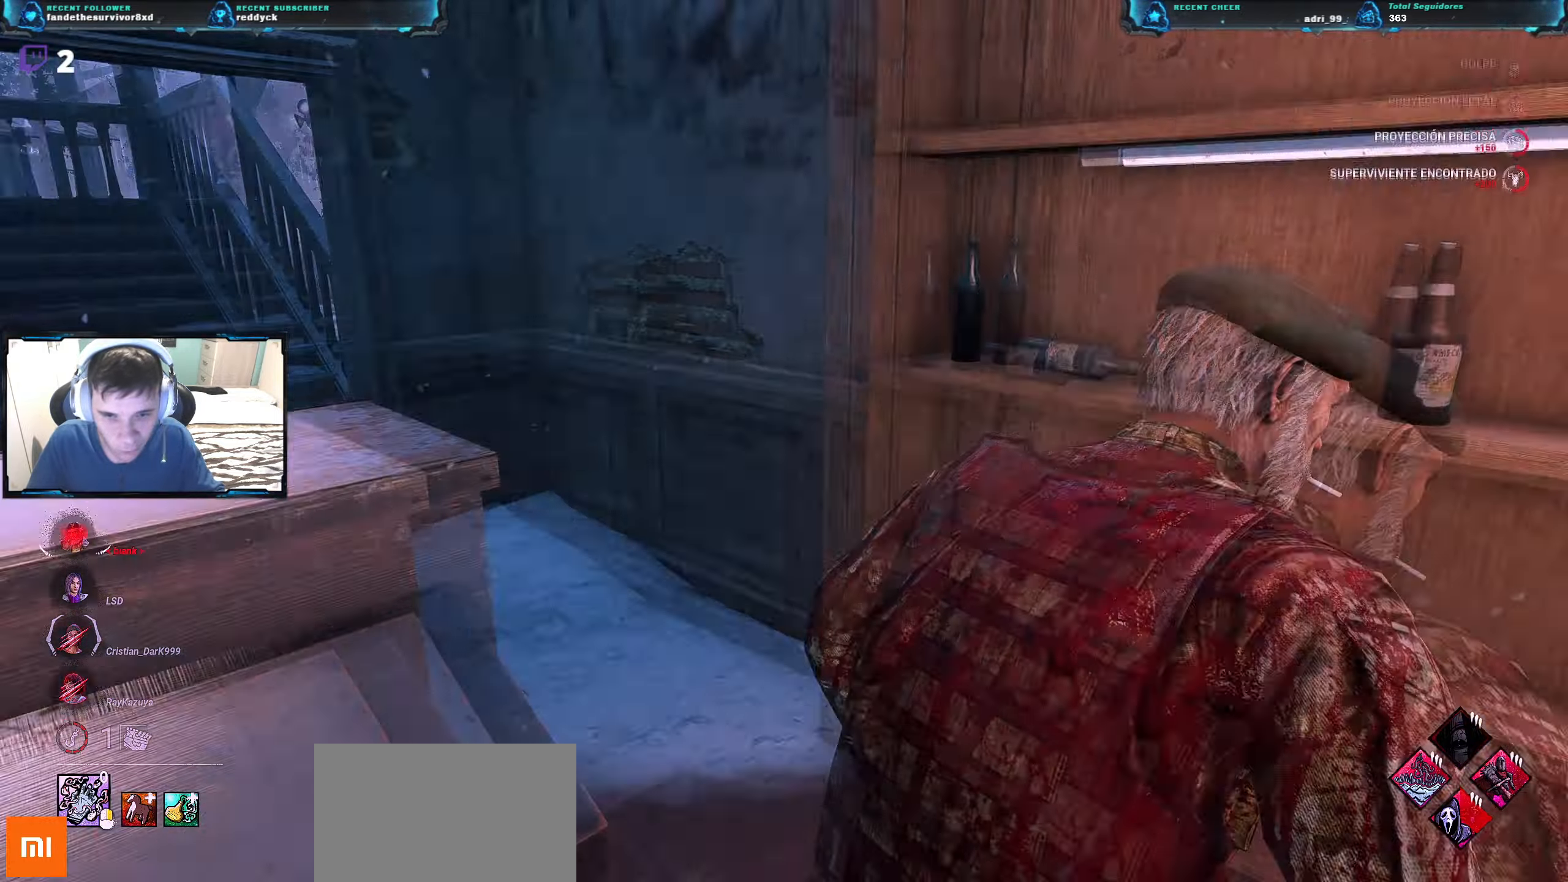
{"keys": ["d", "w"], "events": [[484, "d", "down"]]}
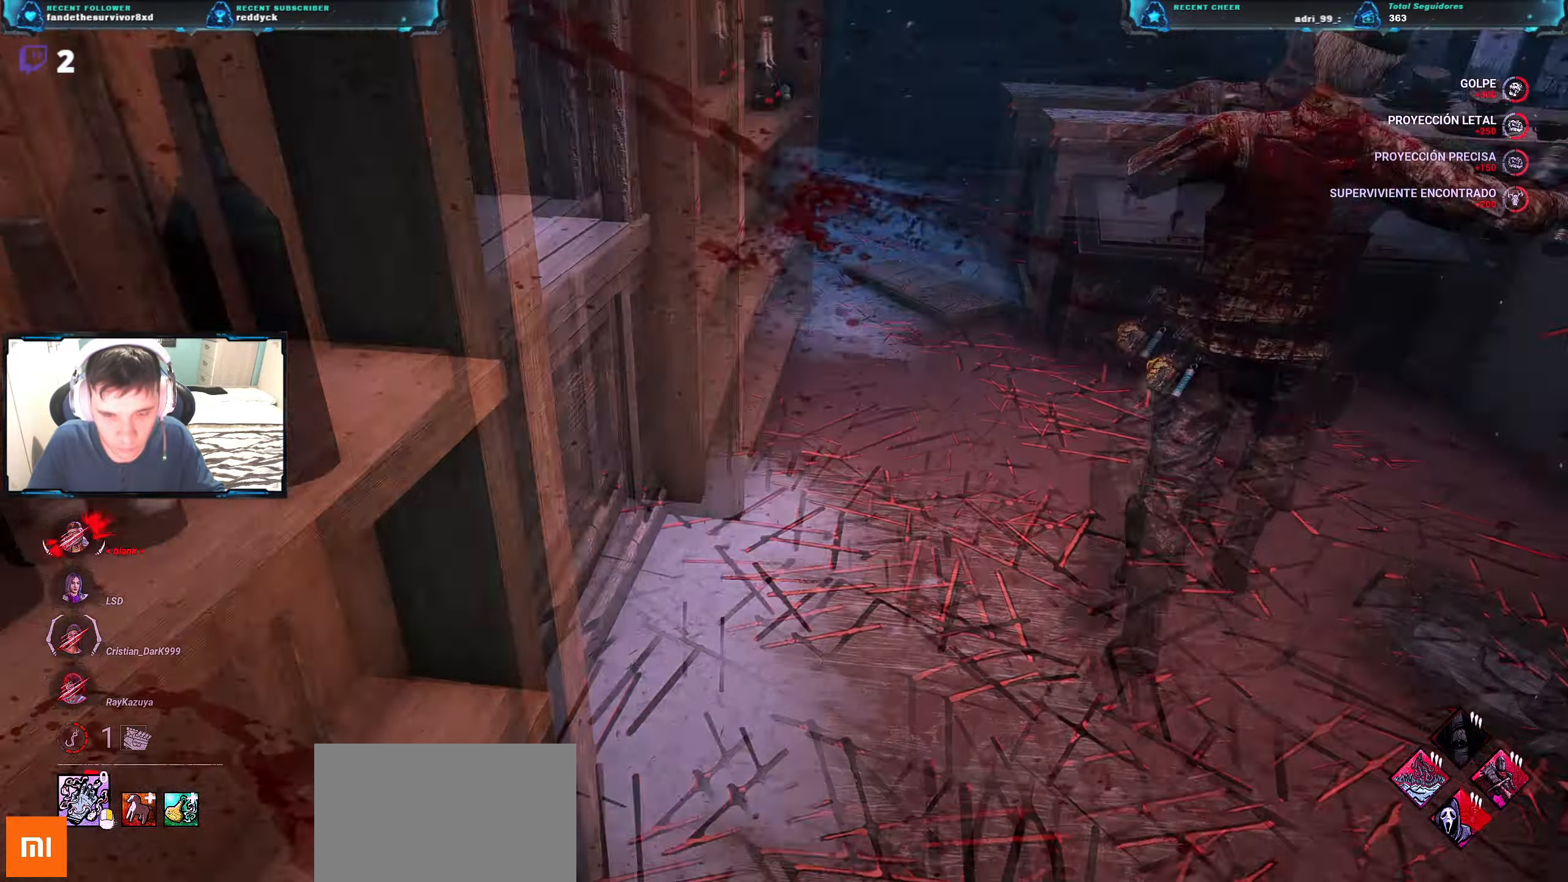
{"keys": ["w"], "events": [[451, "d", "up"]]}
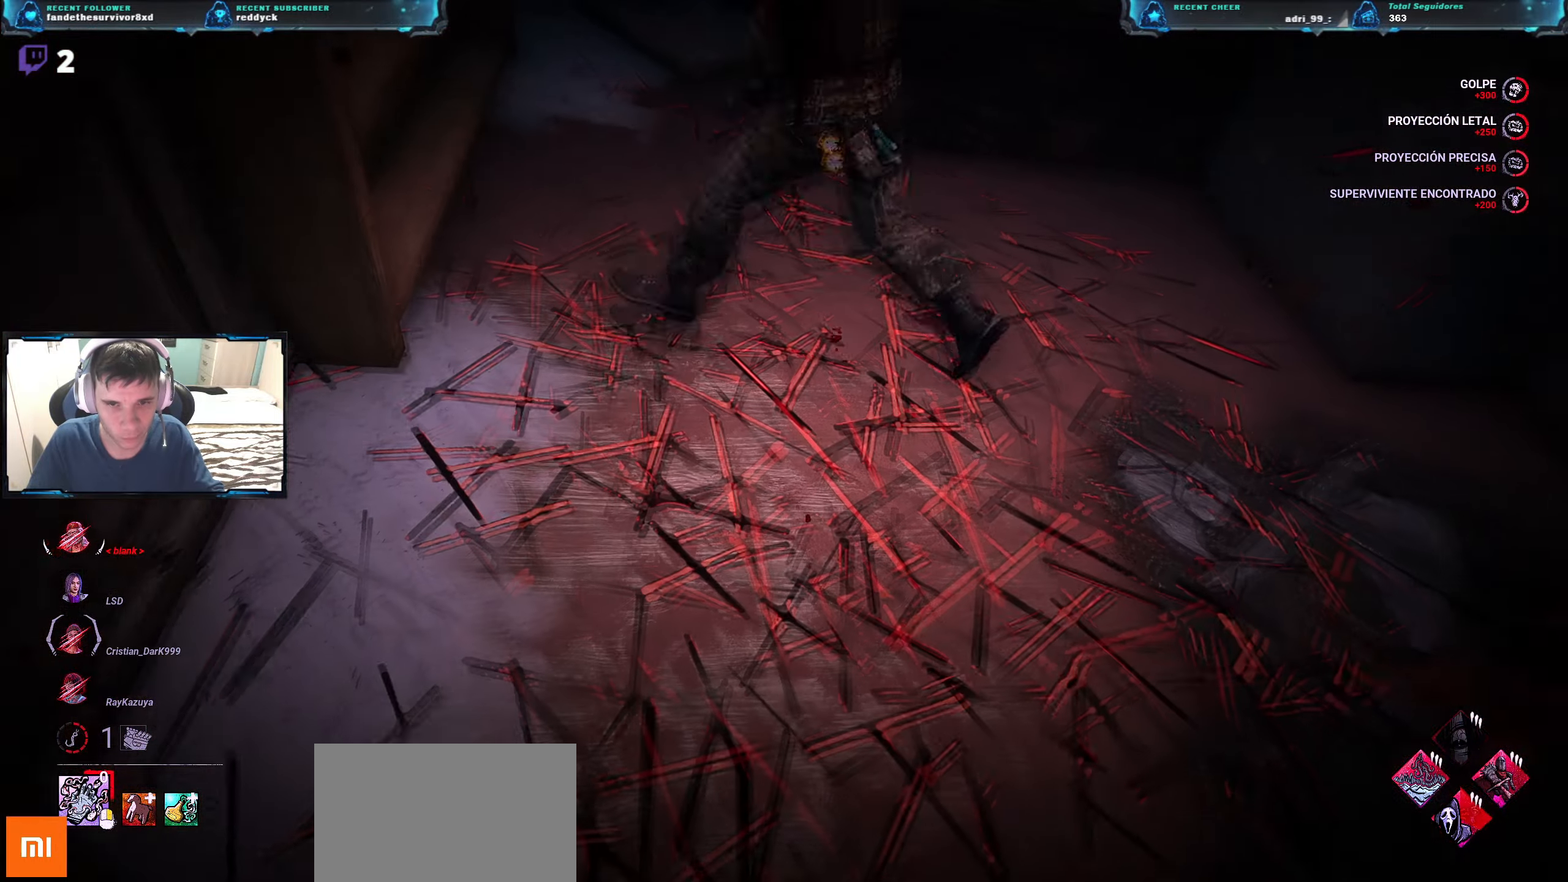
{"keys": ["a", "w"], "events": [[317, "a", "down"]]}
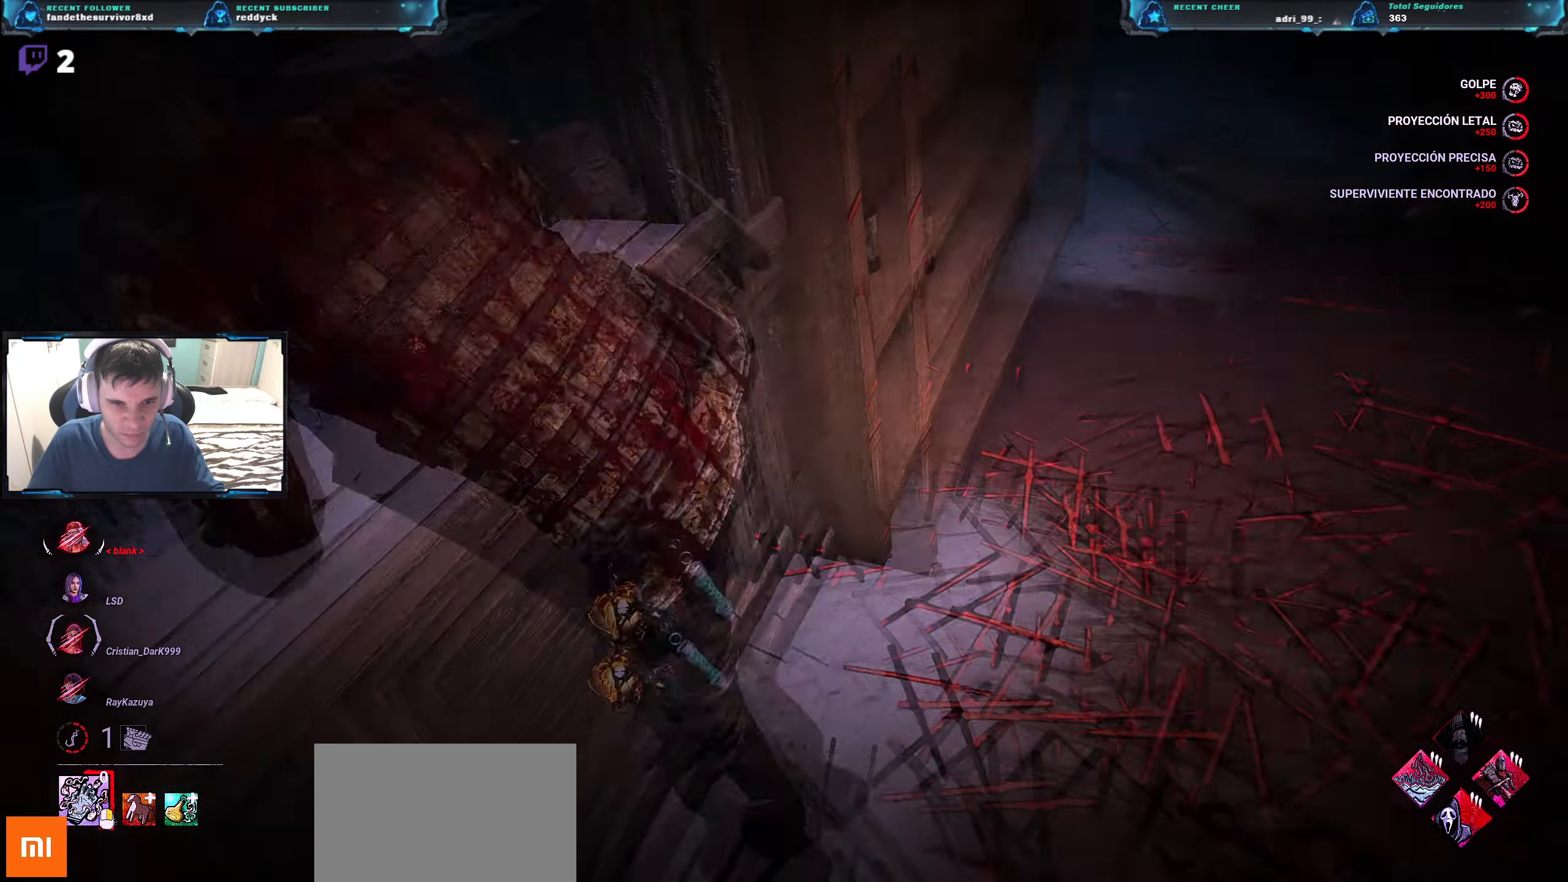
{"keys": ["d"], "events": [[50, "a", "up"], [100, "a", "down"], [100, "d", "down"], [150, "d", "up"], [234, "d", "down"], [251, "a", "up"], [284, "w", "up"]]}
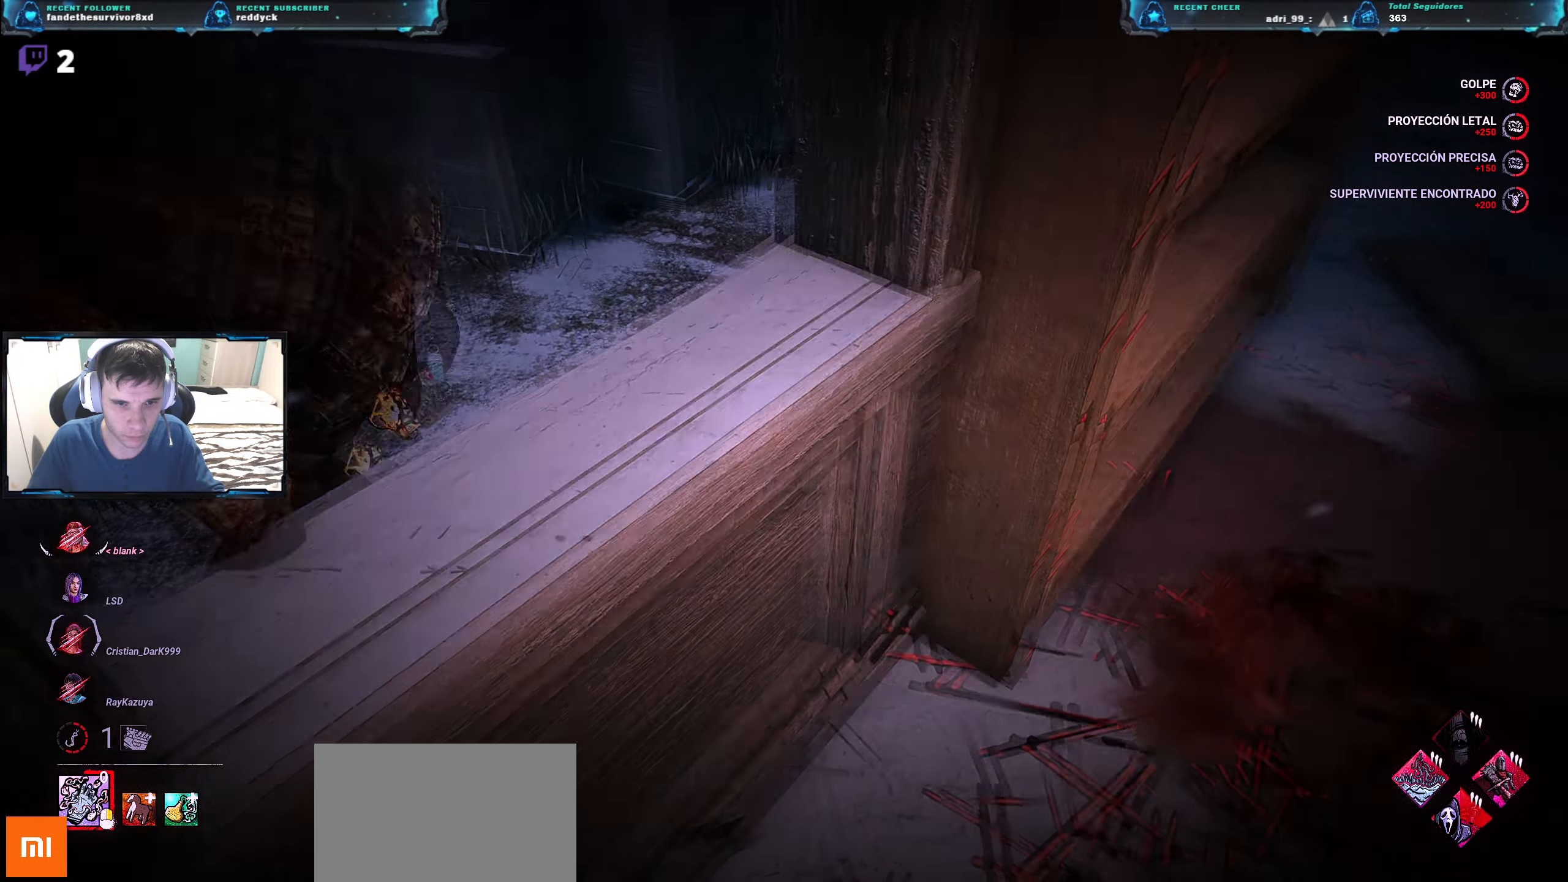
{"keys": ["d"], "events": []}
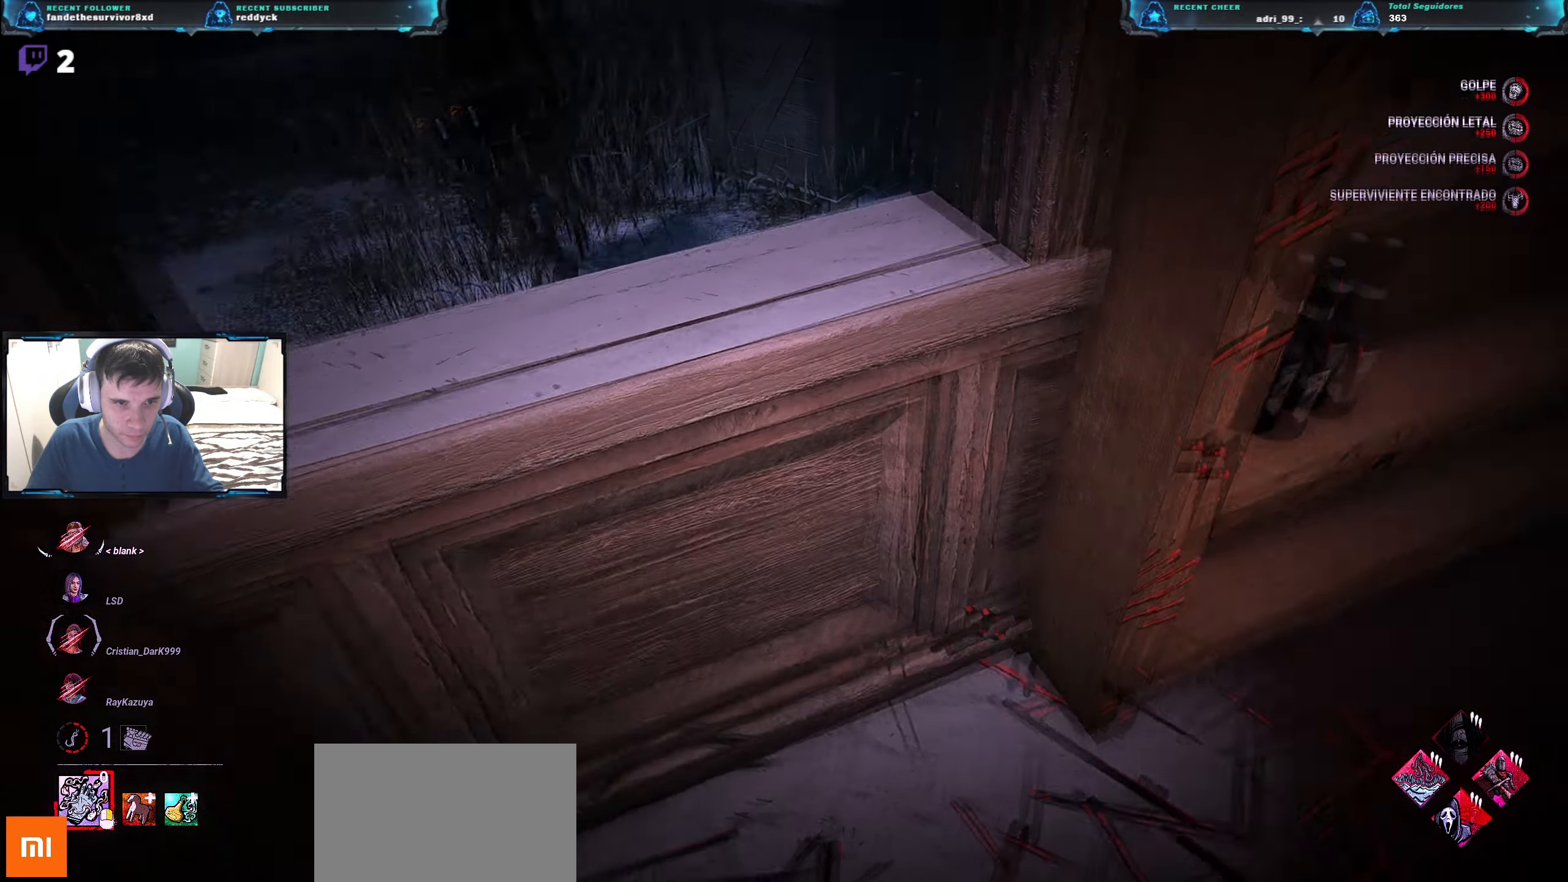
{"keys": ["w"], "events": [[251, "w", "down"], [501, "d", "up"]]}
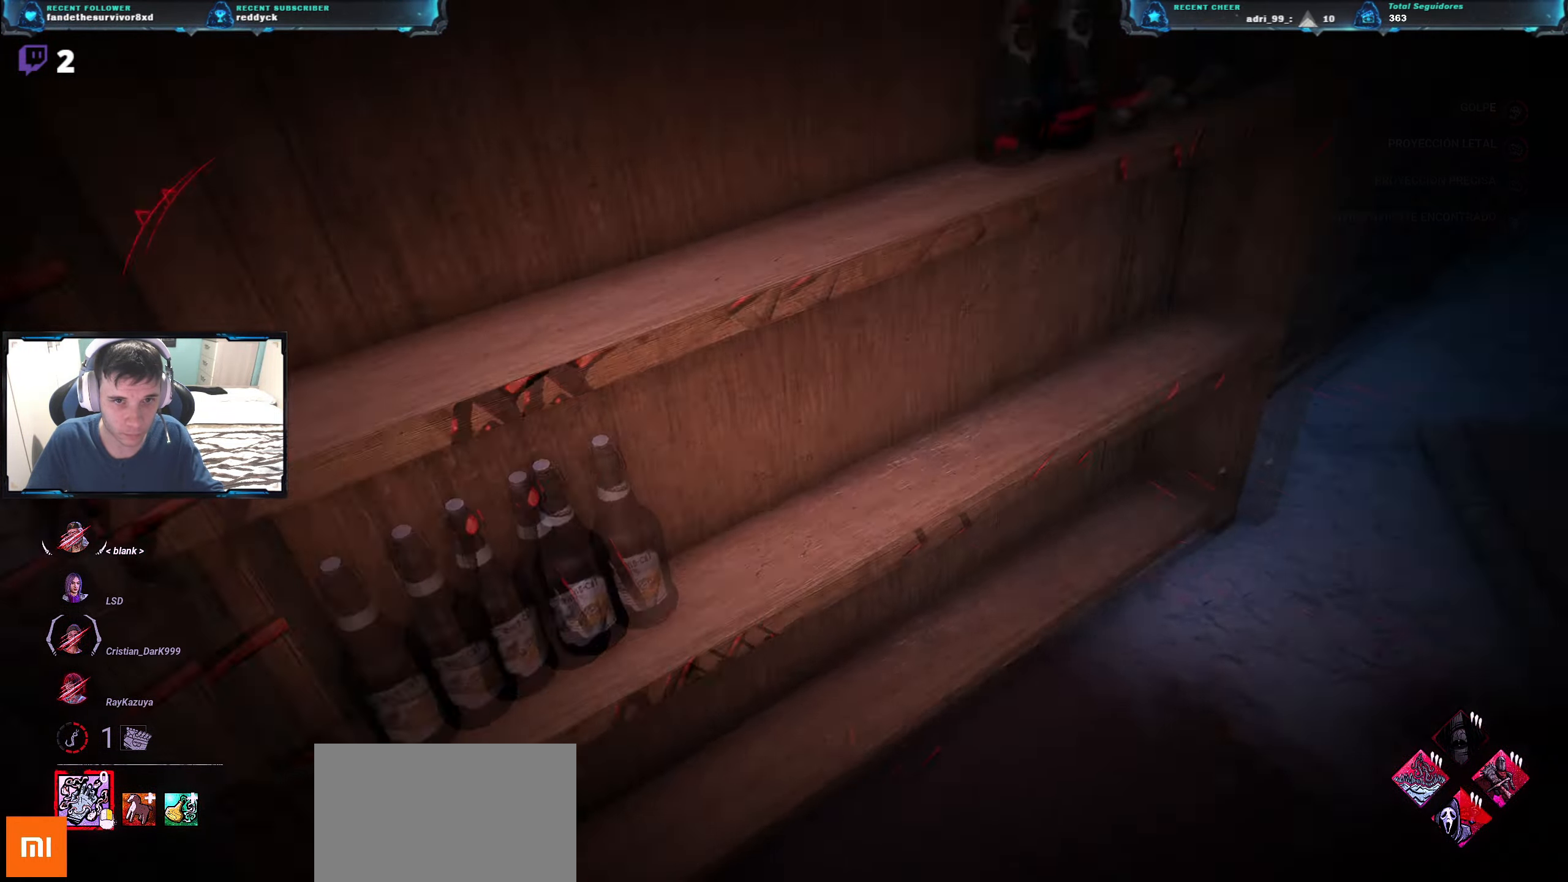
{"keys": ["d", "w"], "events": [[417, "d", "down"]]}
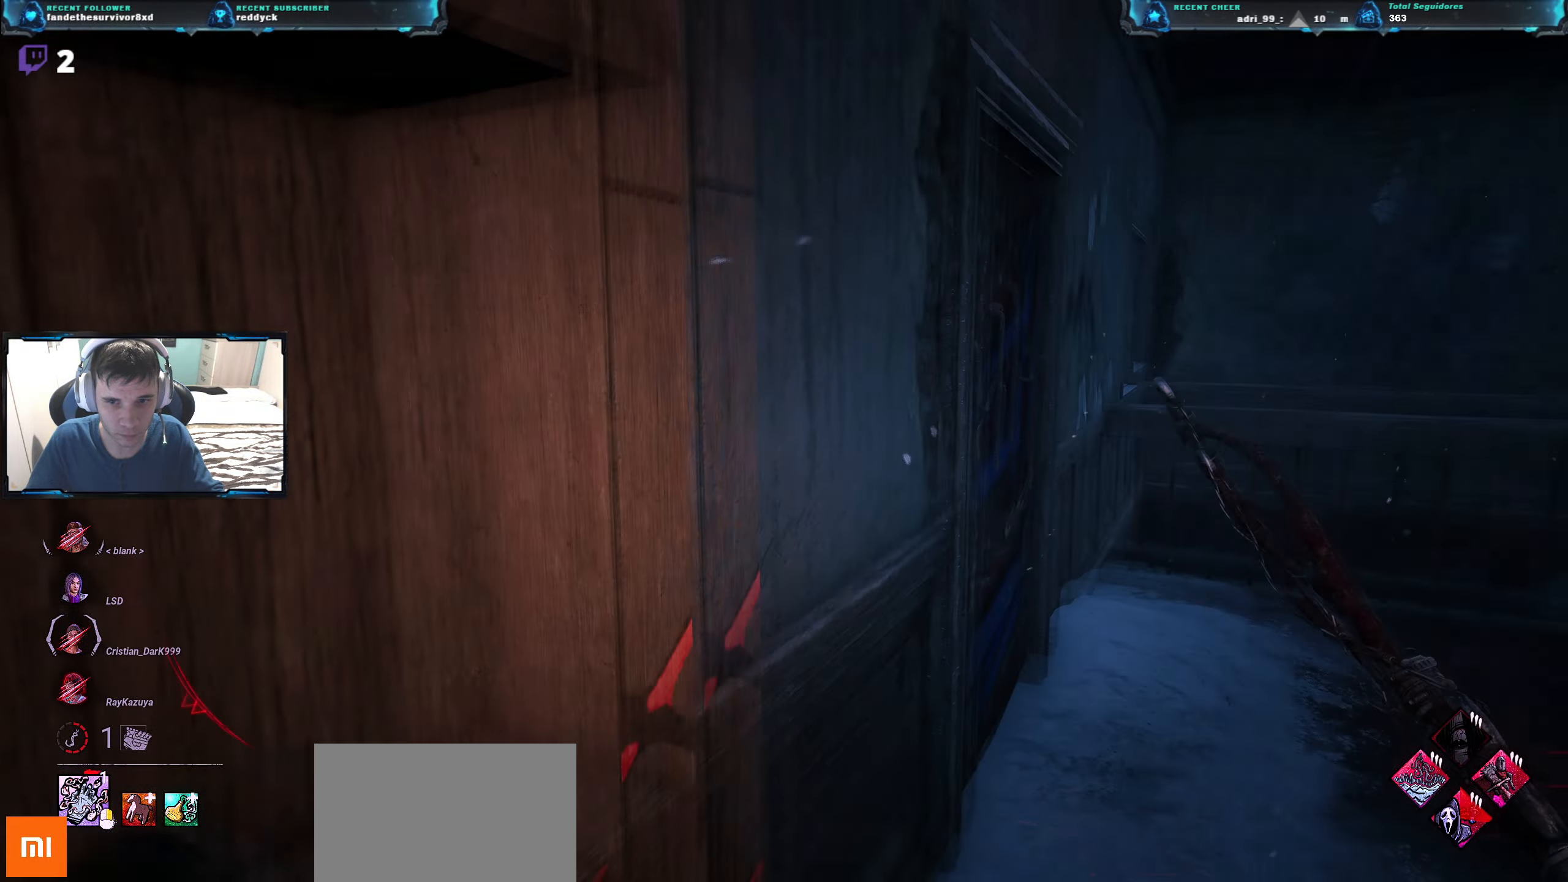
{"keys": ["d", "w"], "events": []}
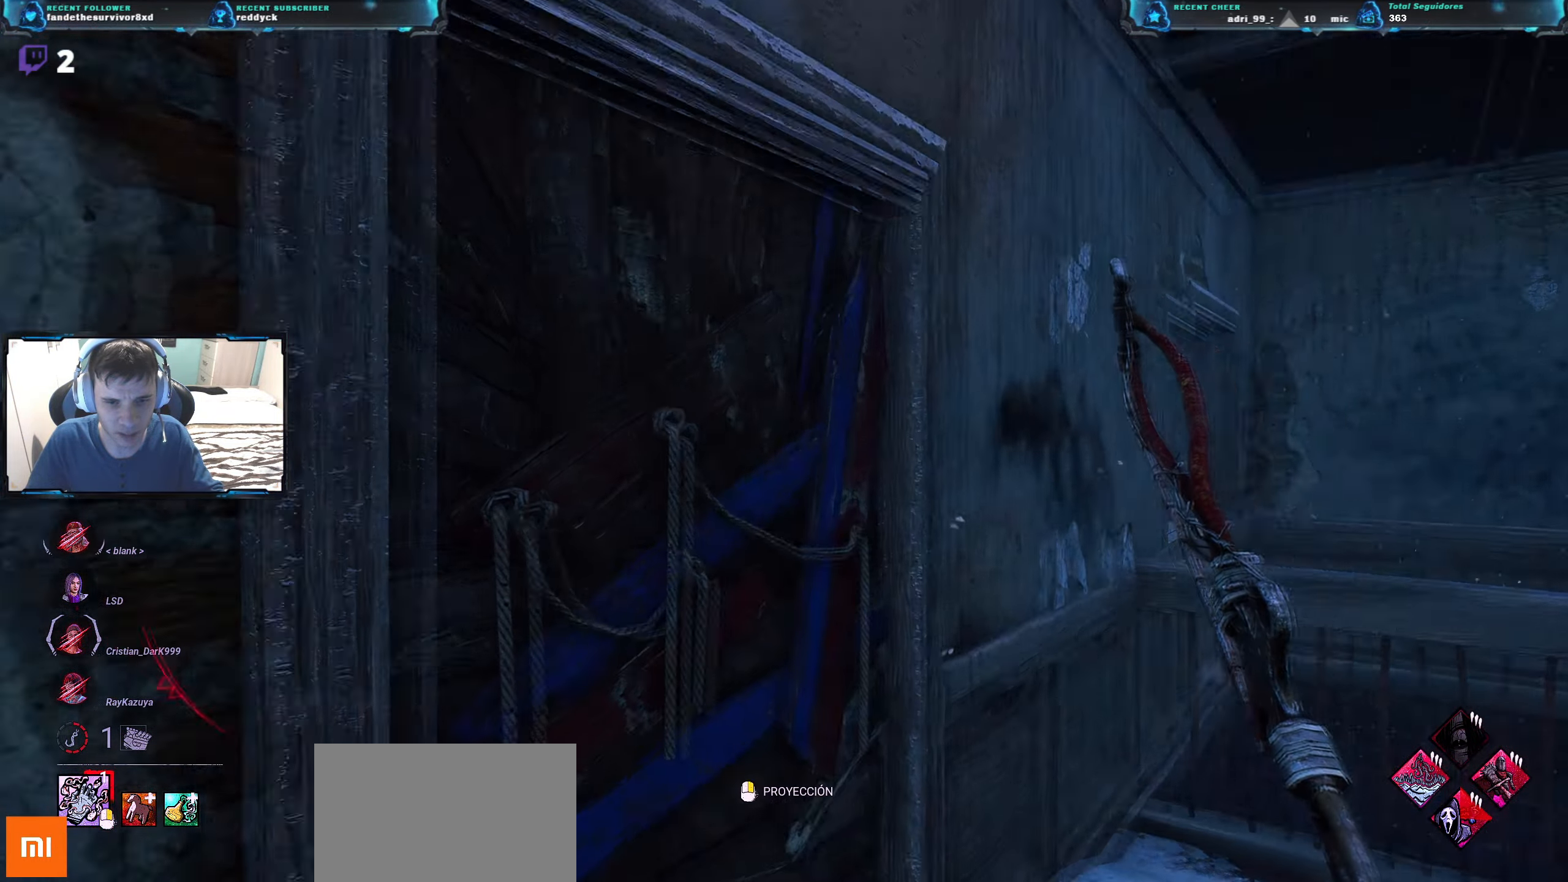
{"keys": [], "events": [[117, "d", "up"], [317, "space", "down"], [367, "w", "up"], [417, "space", "up"]]}
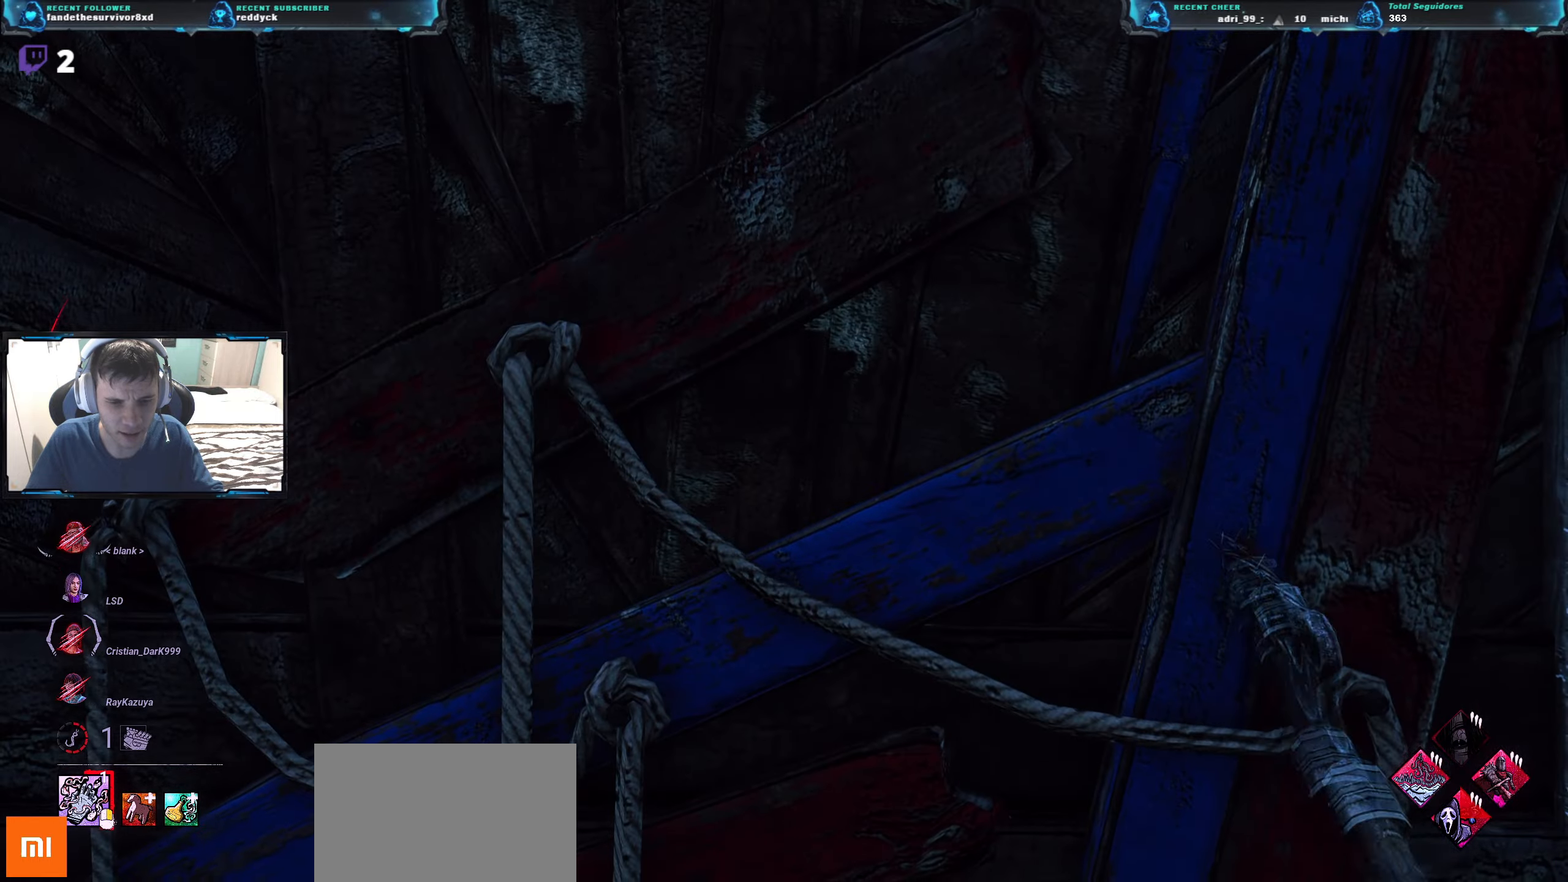
{"keys": [], "events": []}
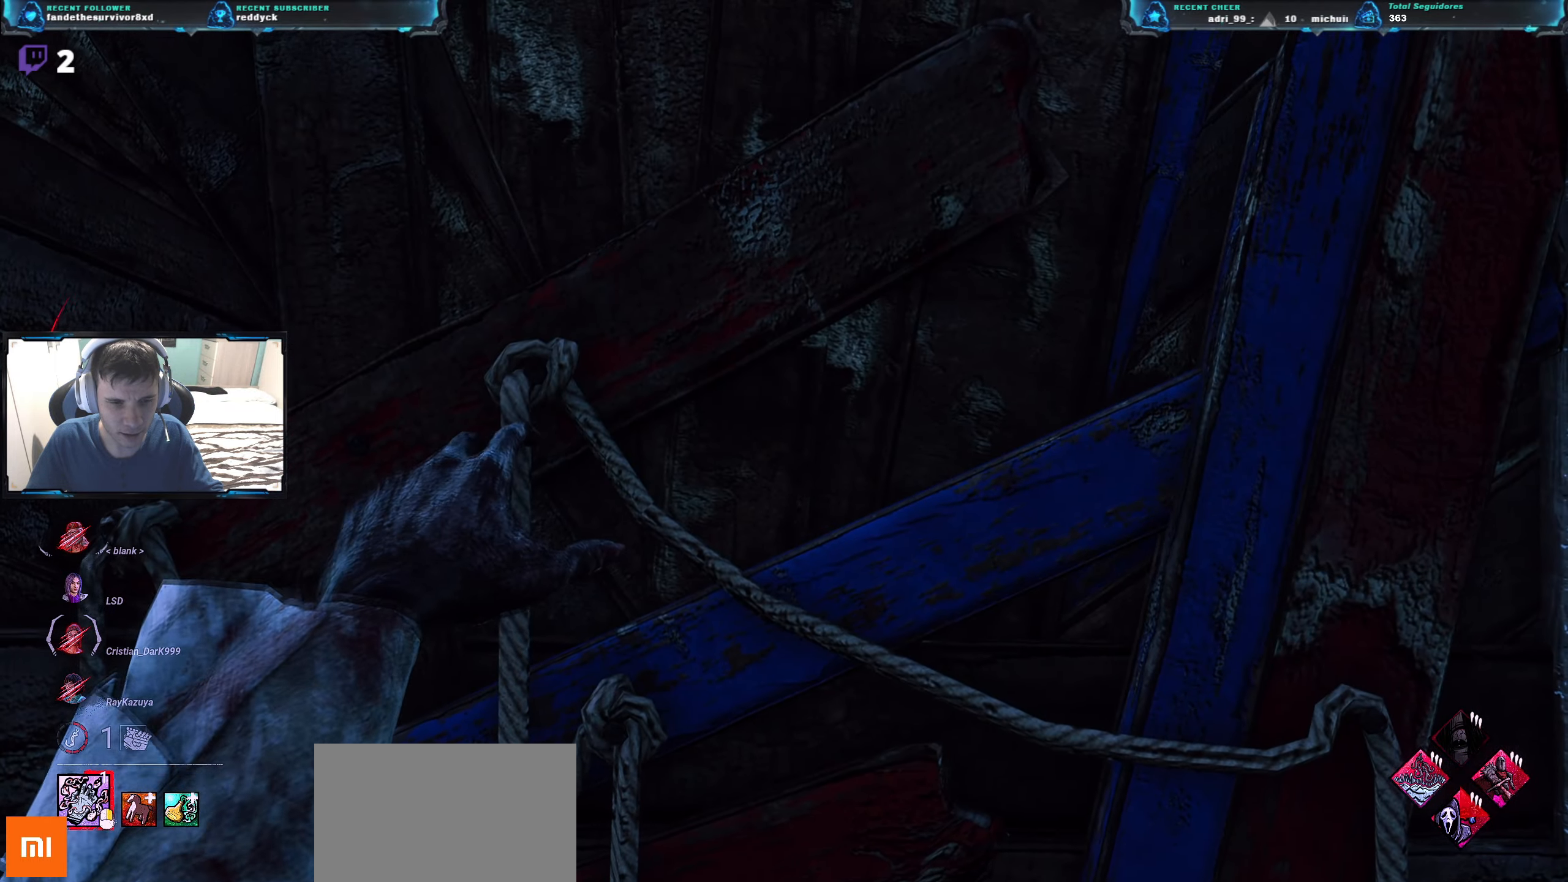
{"keys": [], "events": []}
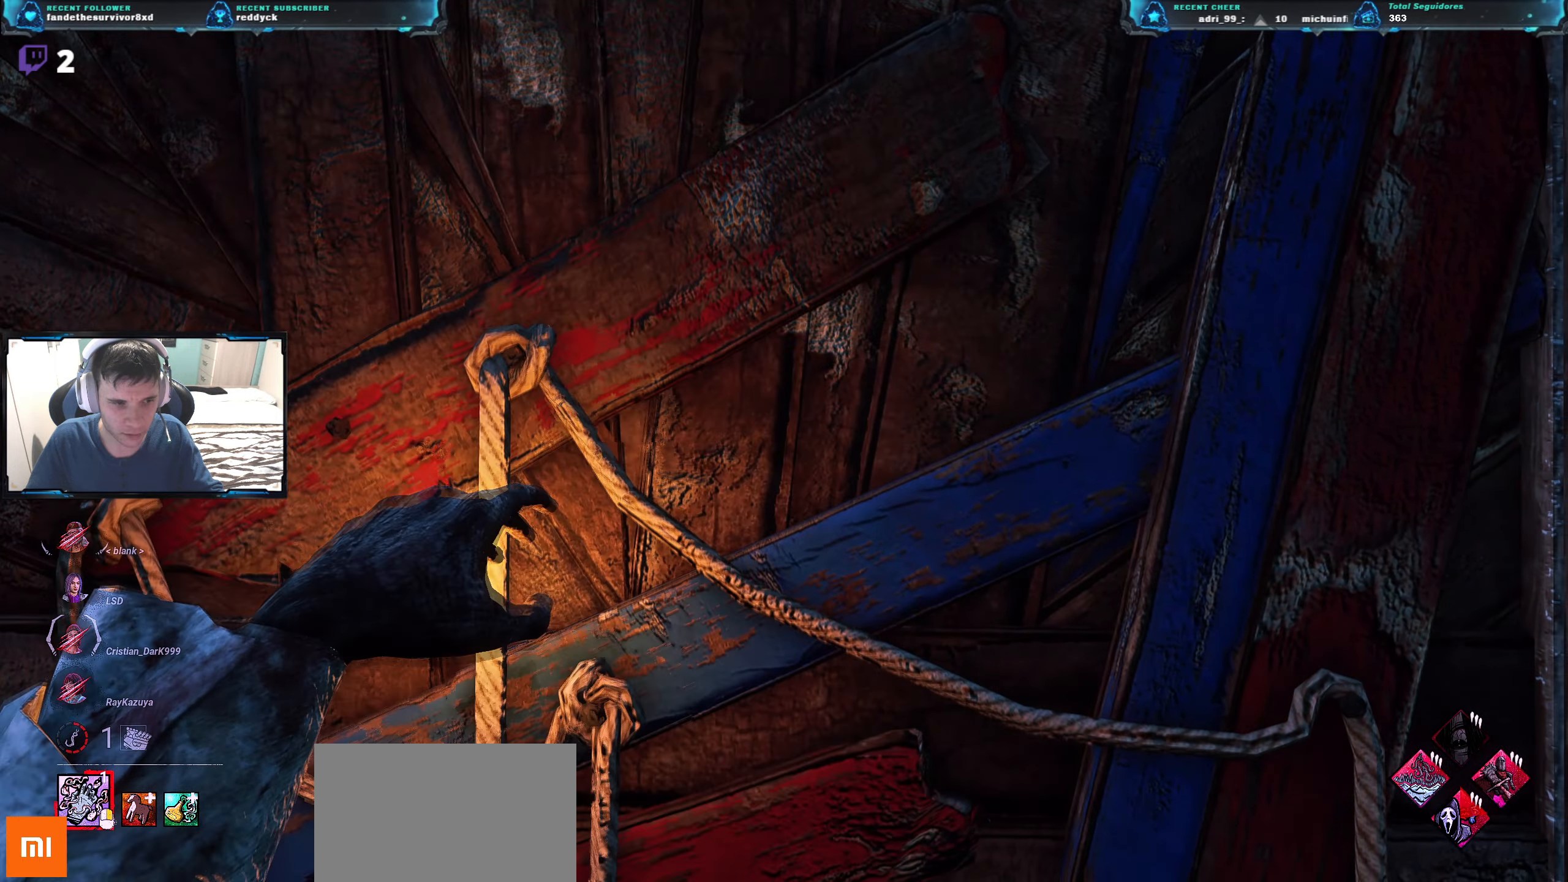
{"keys": ["a", "w"], "events": [[317, "w", "down"], [417, "a", "down"]]}
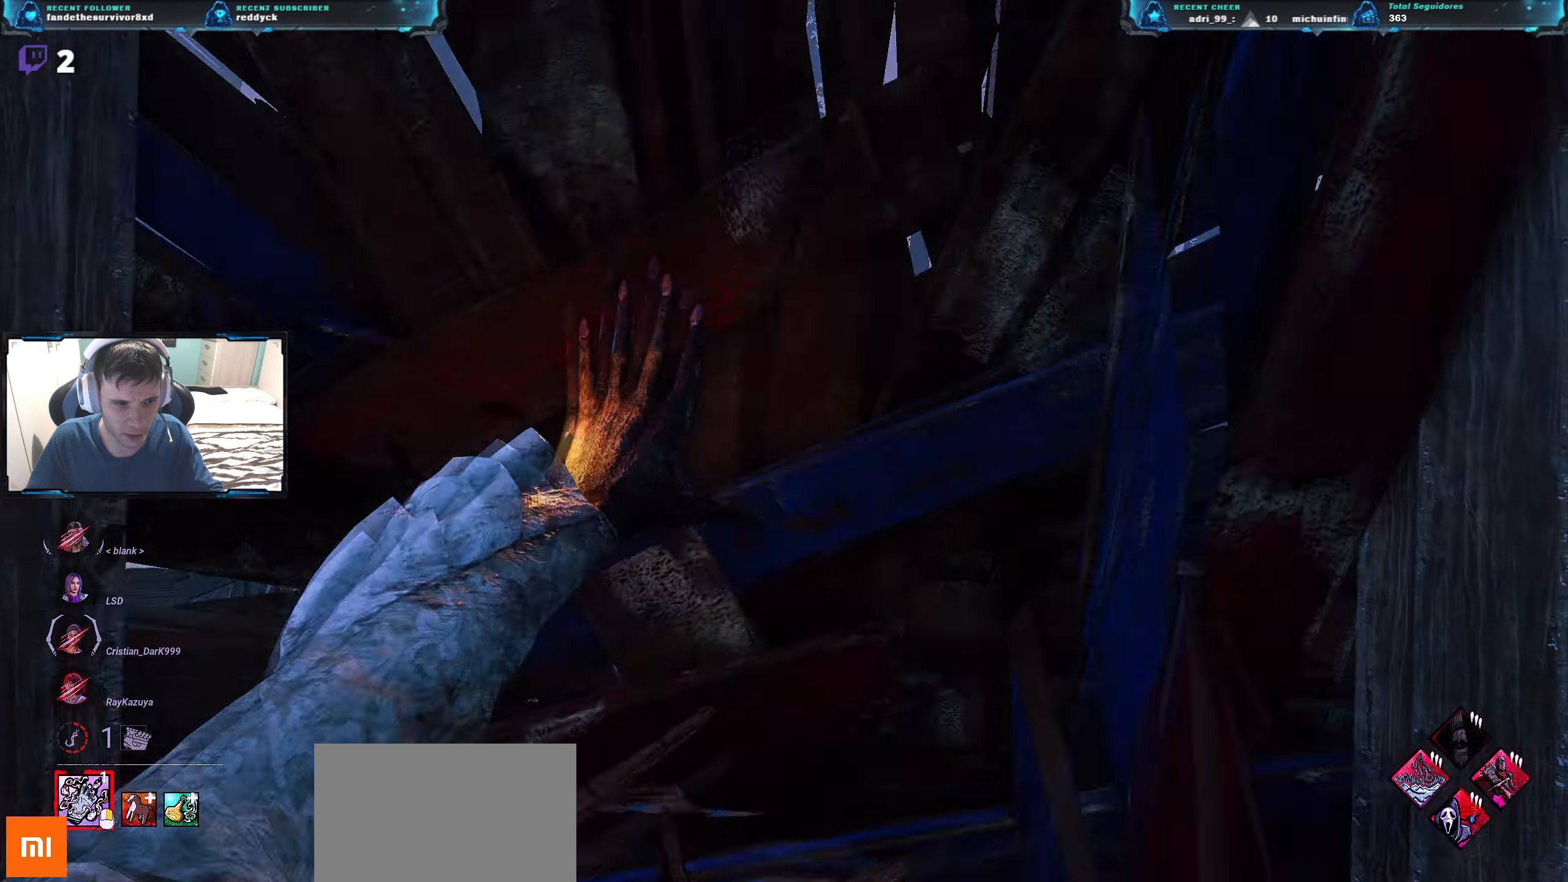
{"keys": ["w"], "events": [[100, "a", "up"]]}
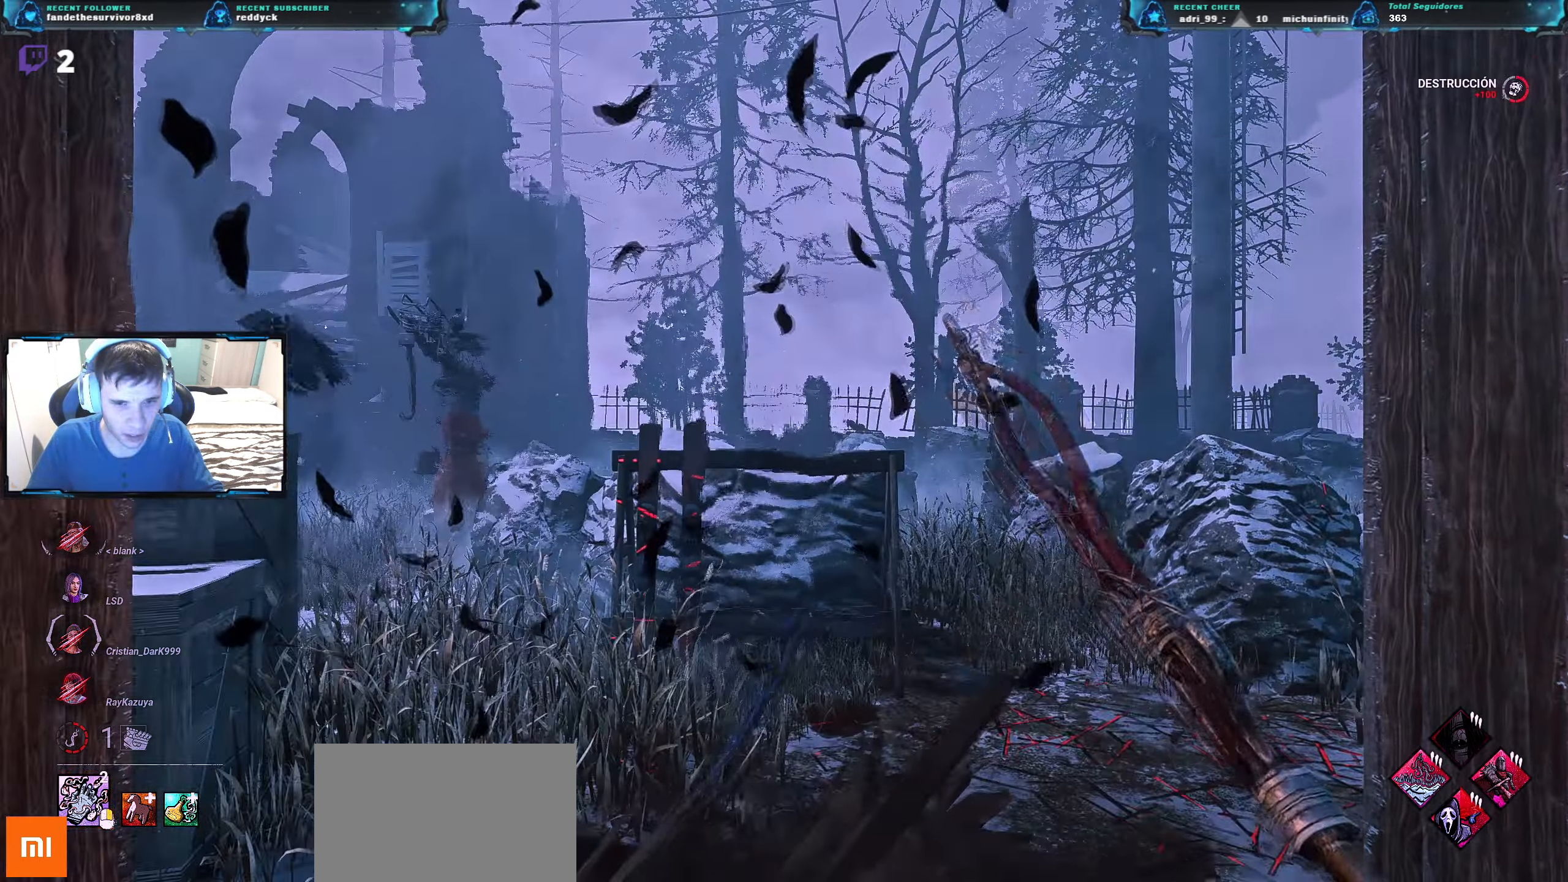
{"keys": ["a", "w"], "events": [[467, "a", "down"]]}
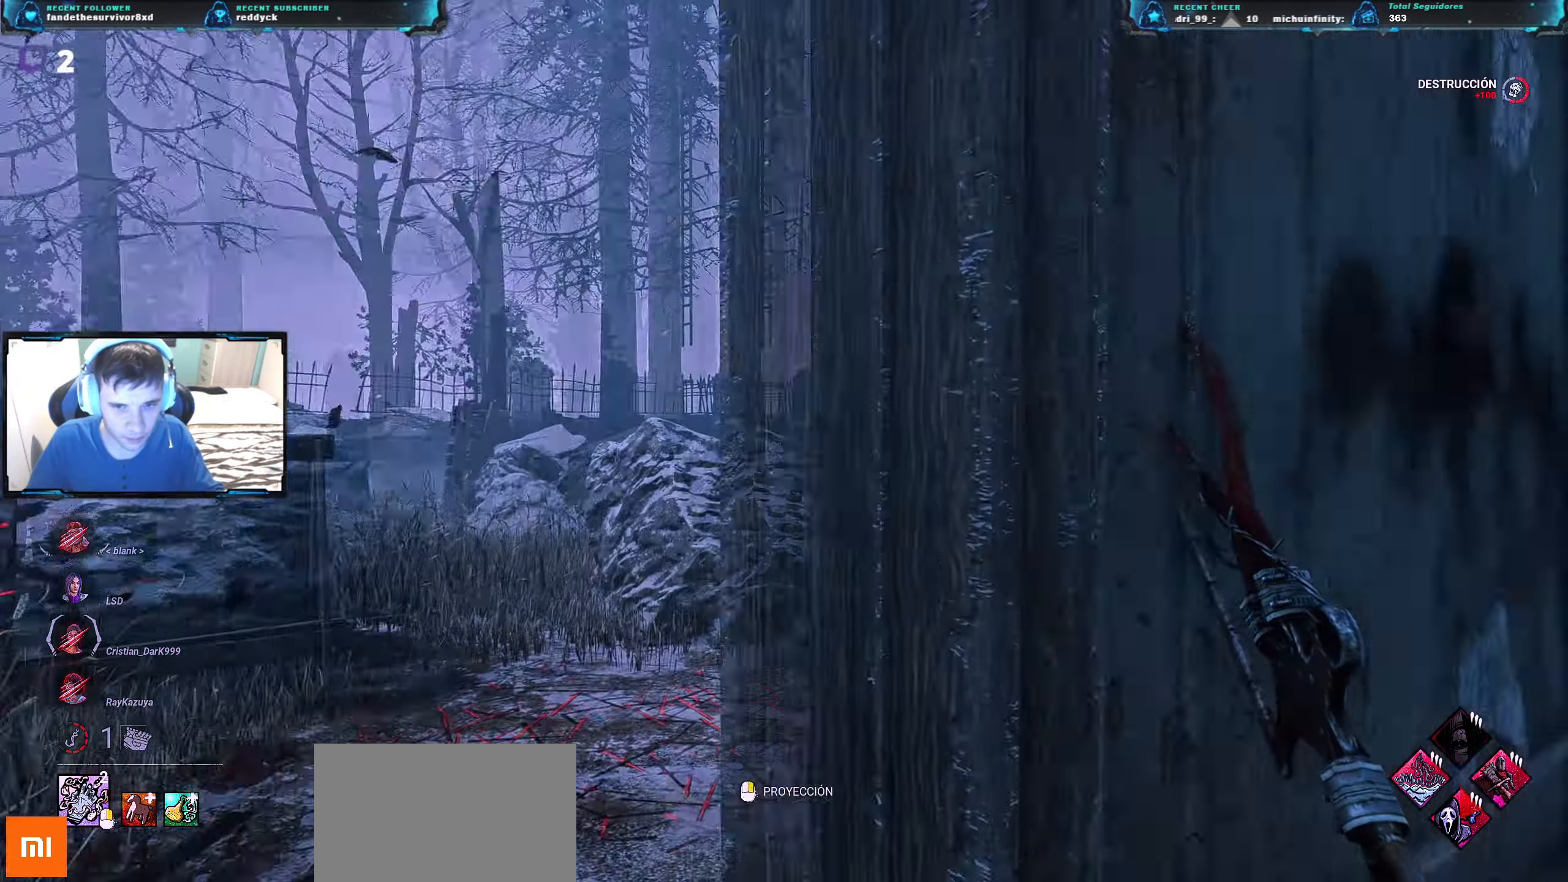
{"keys": ["w"], "events": [[417, "a", "up"]]}
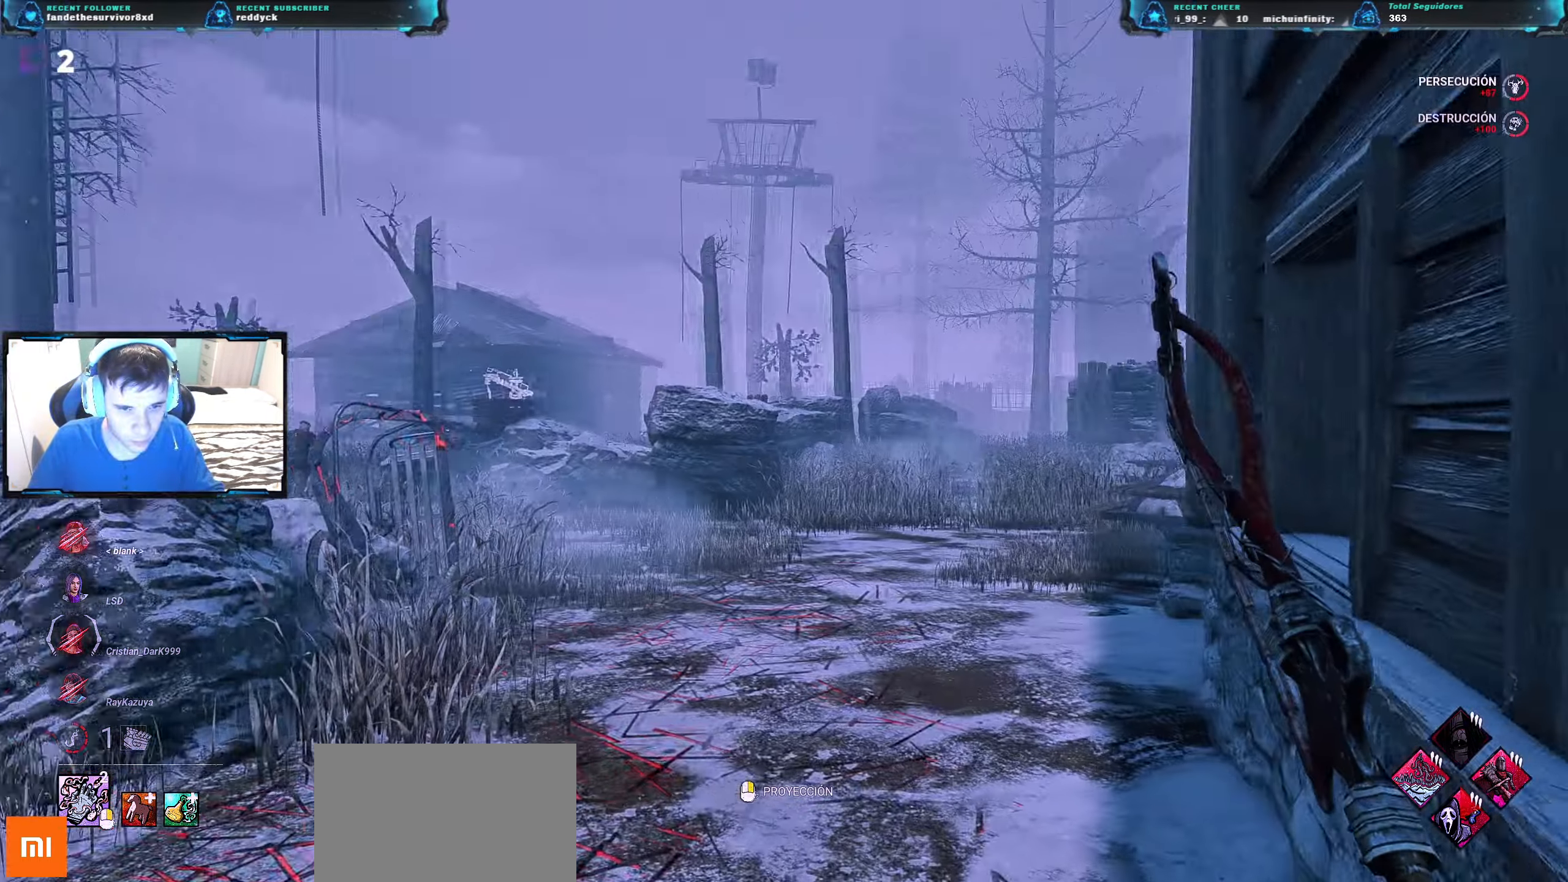
{"keys": ["w"], "events": []}
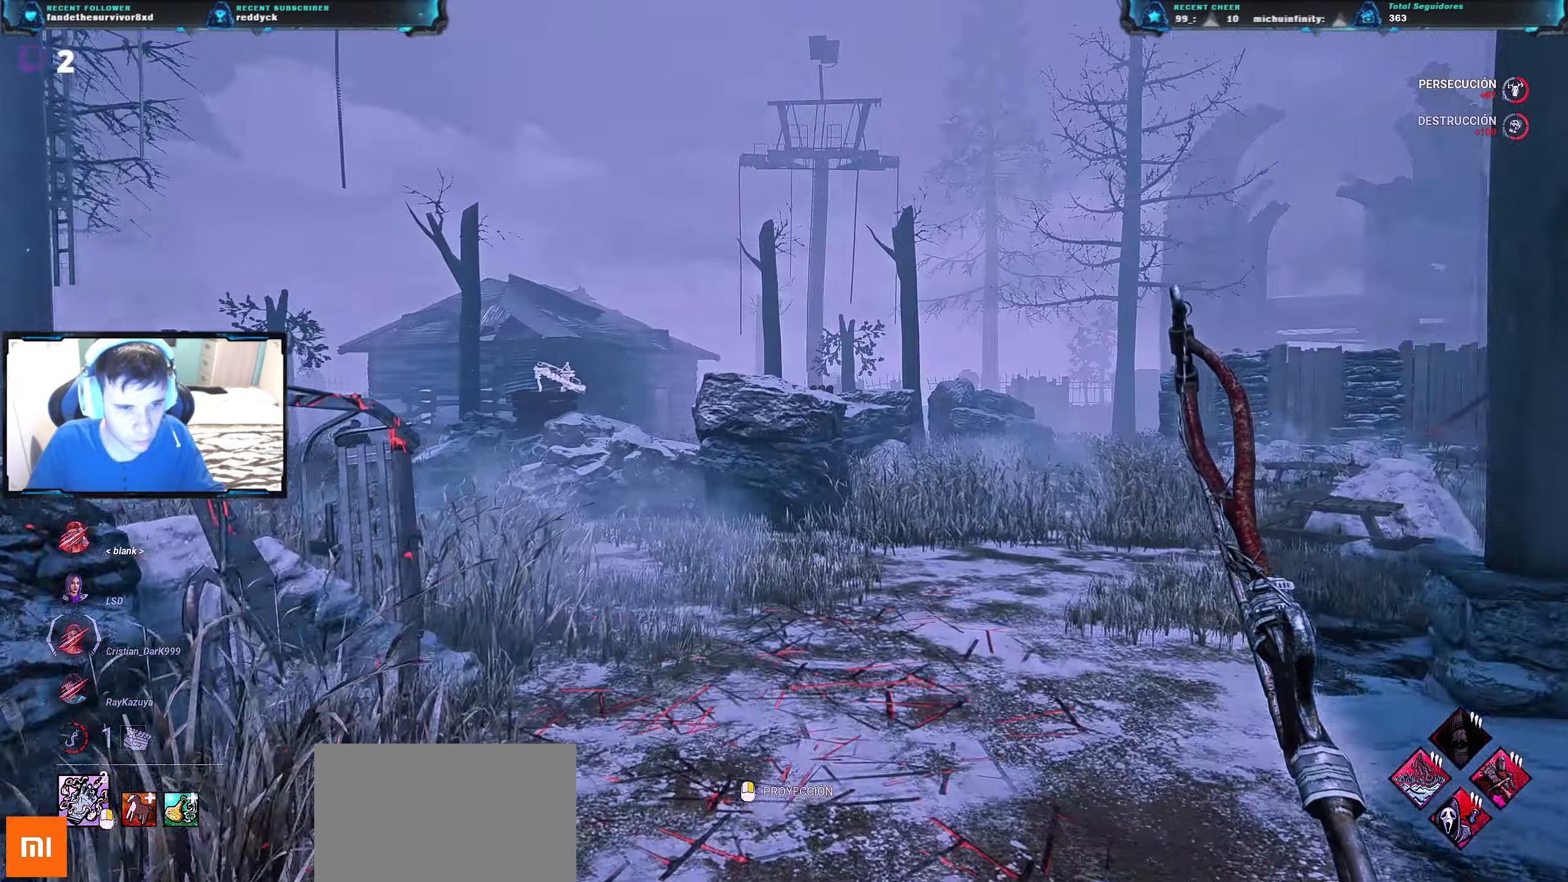
{"keys": ["a", "w"], "events": [[200, "a", "down"]]}
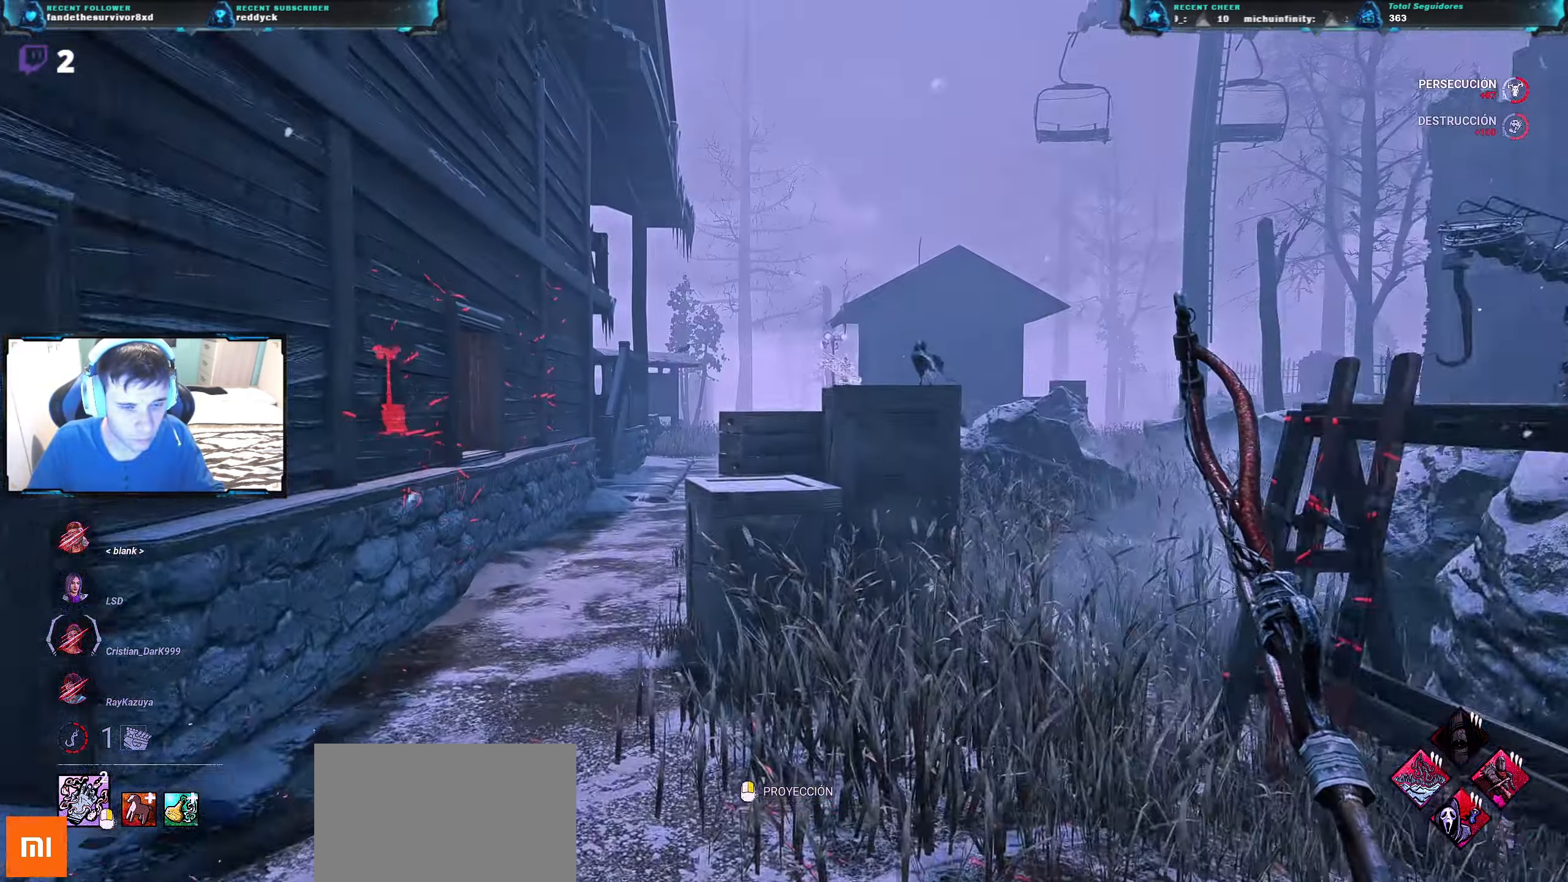
{"keys": ["w"], "events": [[33, "a", "up"], [250, "a", "down"], [467, "a", "up"]]}
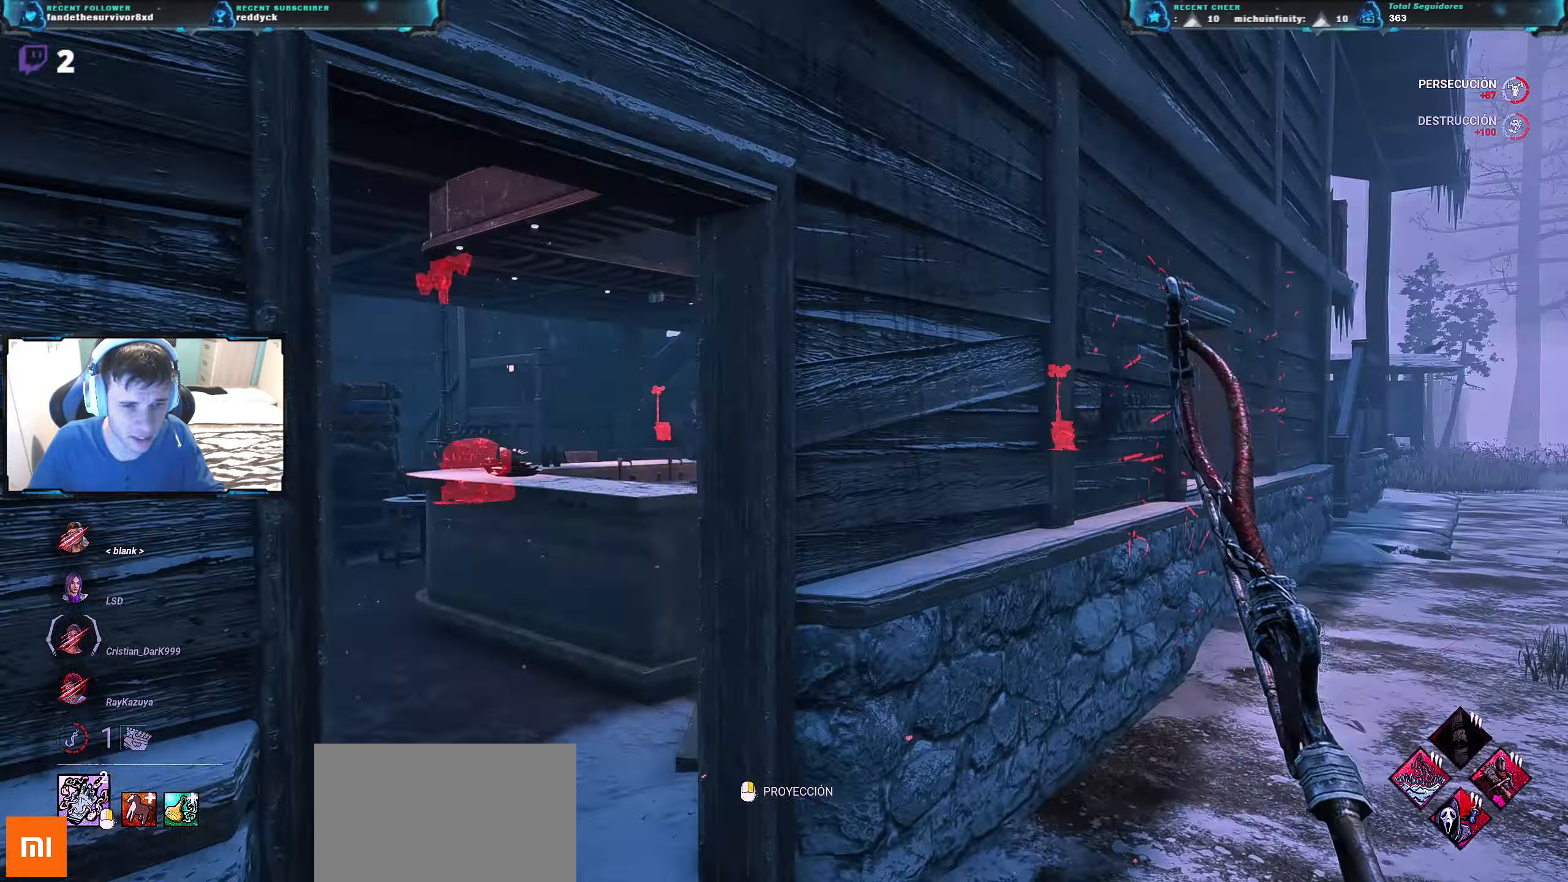
{"keys": ["a", "w"], "events": [[267, "a", "down"]]}
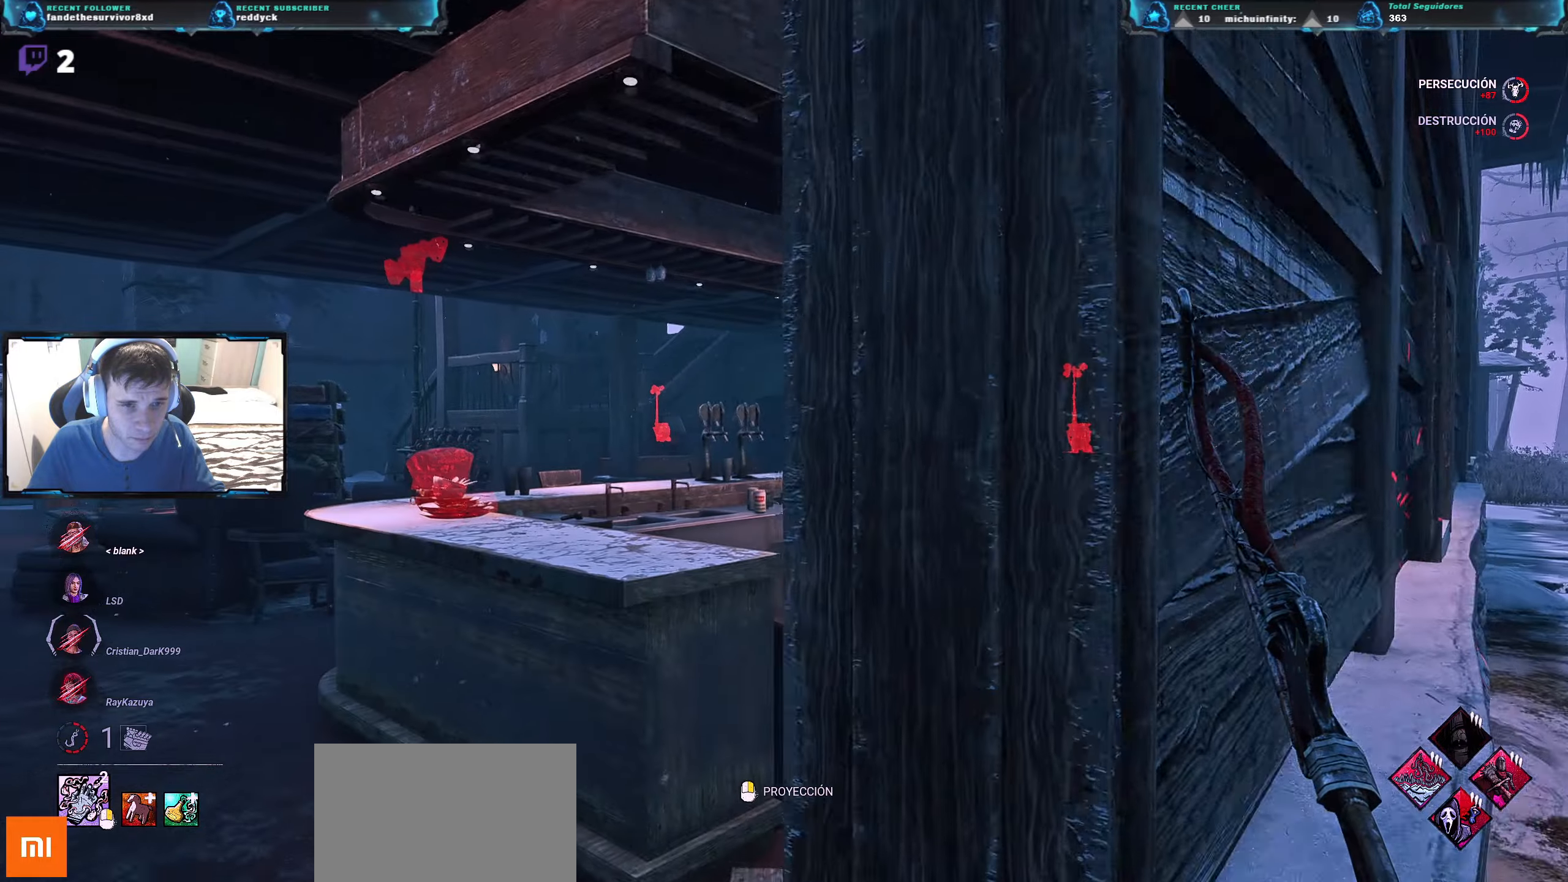
{"keys": ["a", "w"], "events": []}
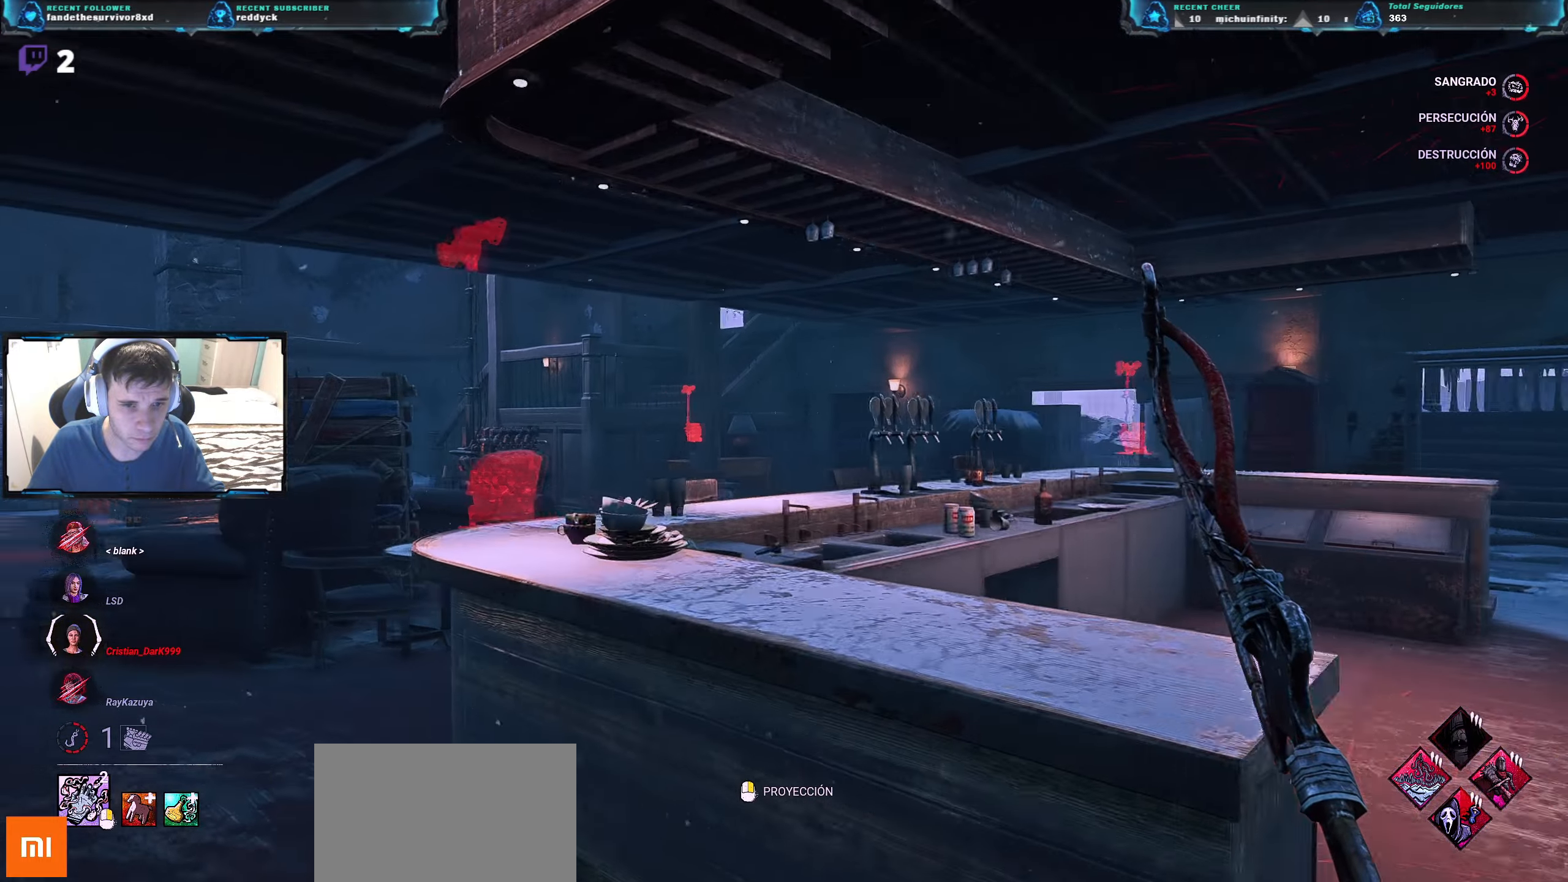
{"keys": ["a", "w"], "events": []}
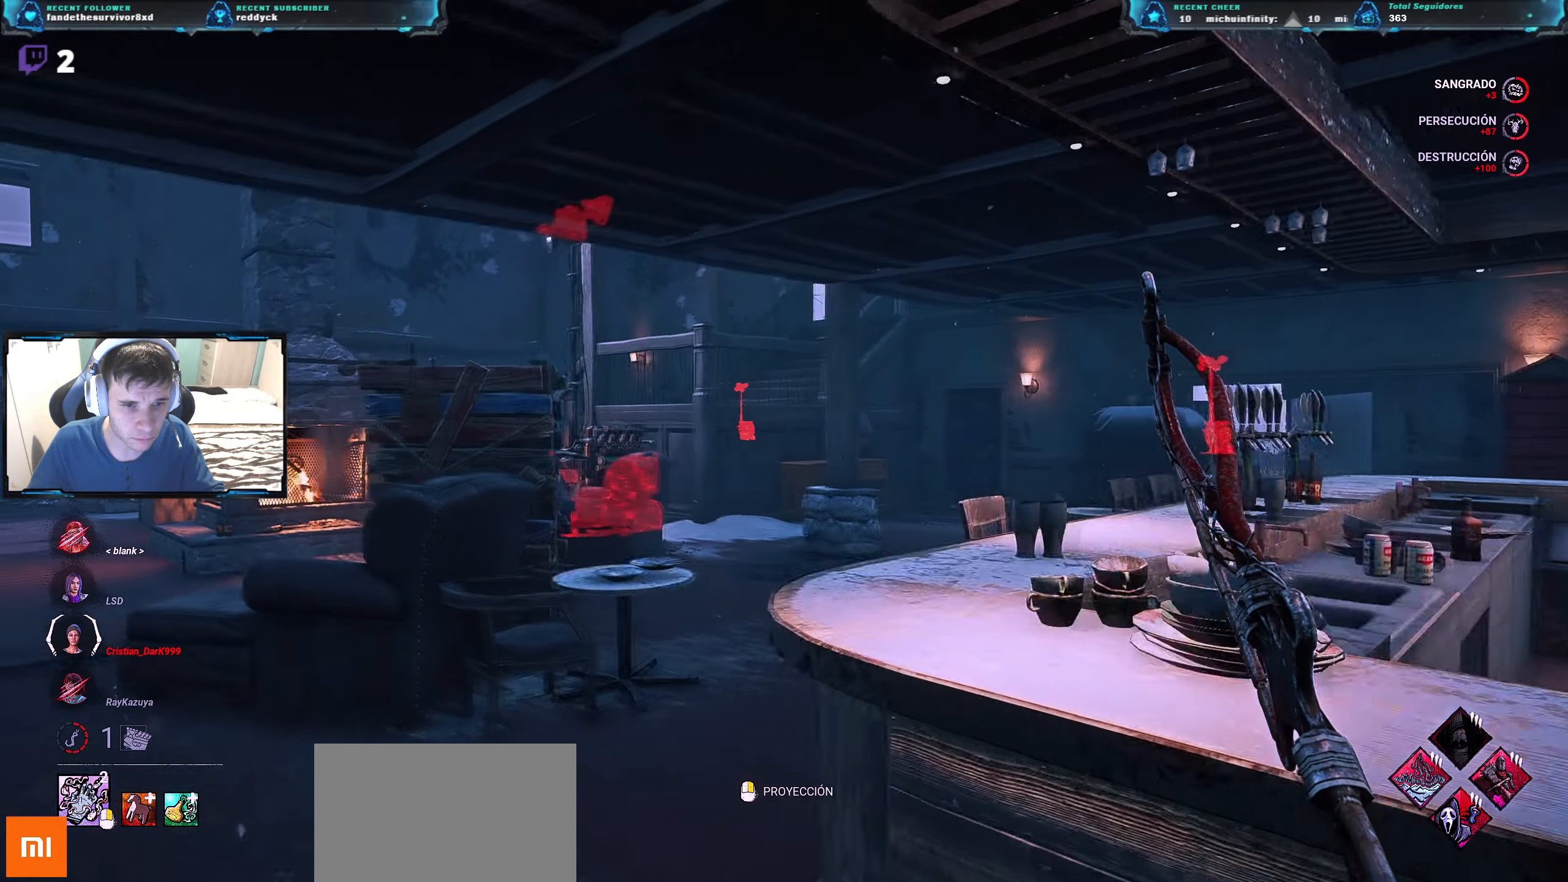
{"keys": ["a", "s"], "events": [[150, "w", "up"], [351, "s", "down"]]}
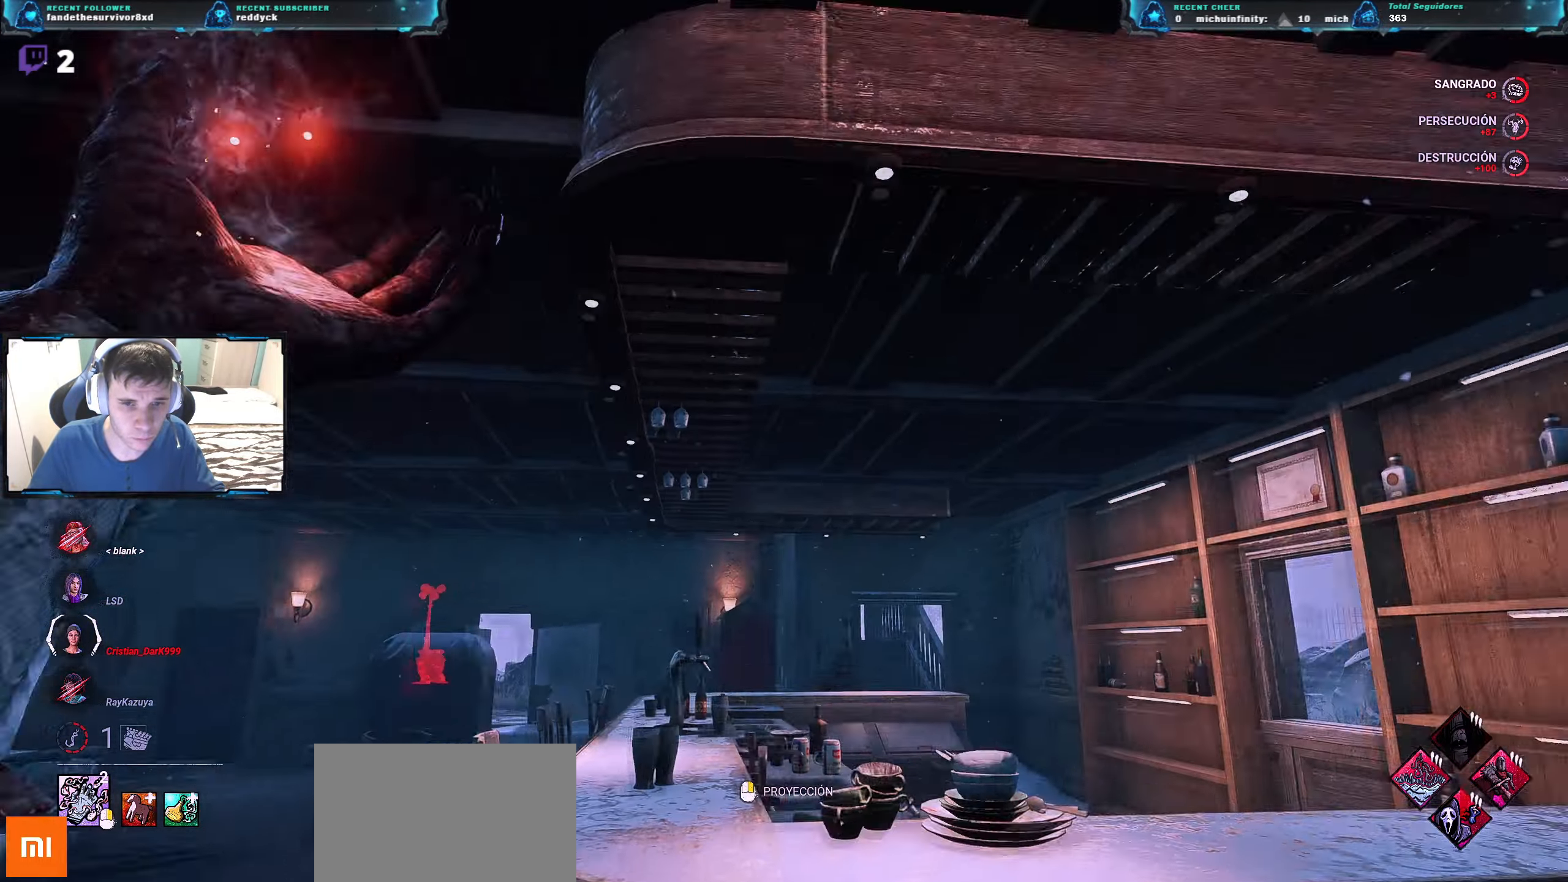
{"keys": ["s"], "events": [[33, "a", "up"]]}
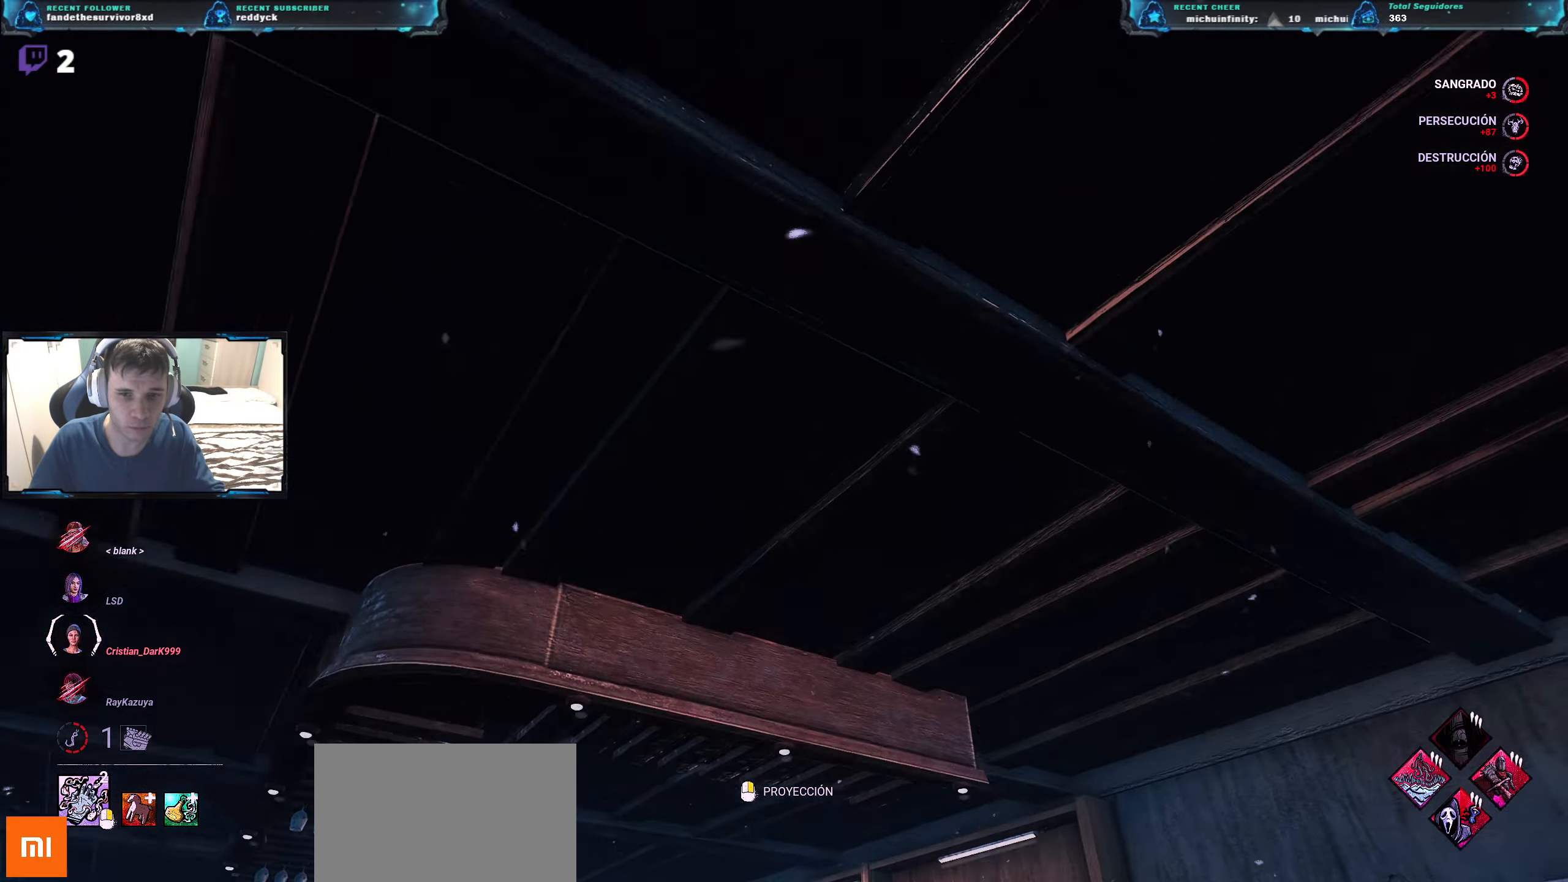
{"keys": [], "events": [[84, "s", "up"]]}
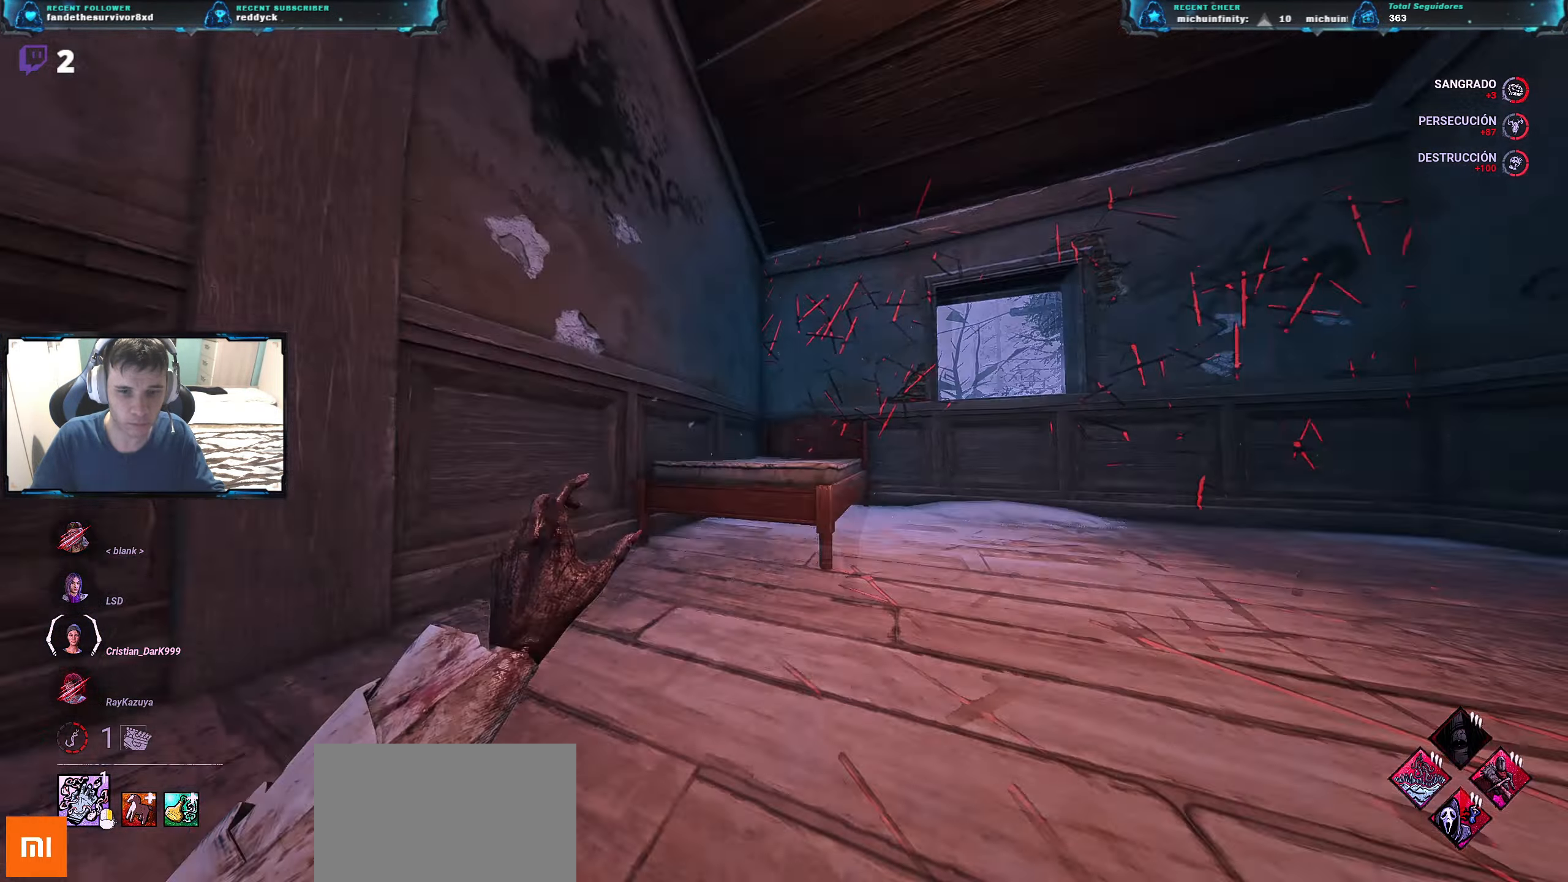
{"keys": ["w"], "events": [[150, "w", "down"]]}
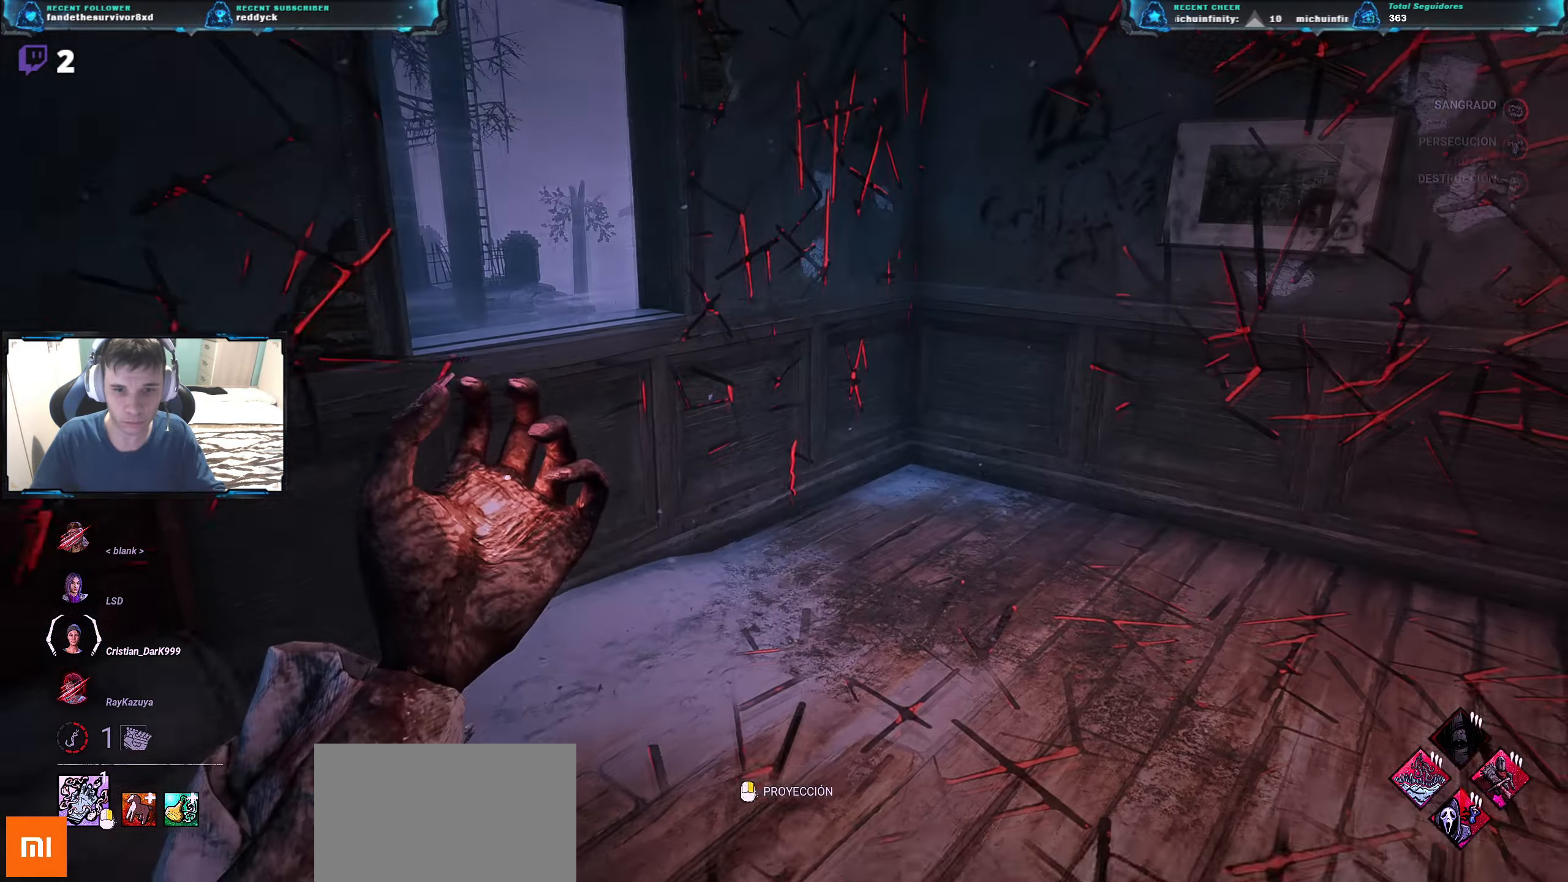
{"keys": ["a", "w"], "events": [[401, "a", "down"]]}